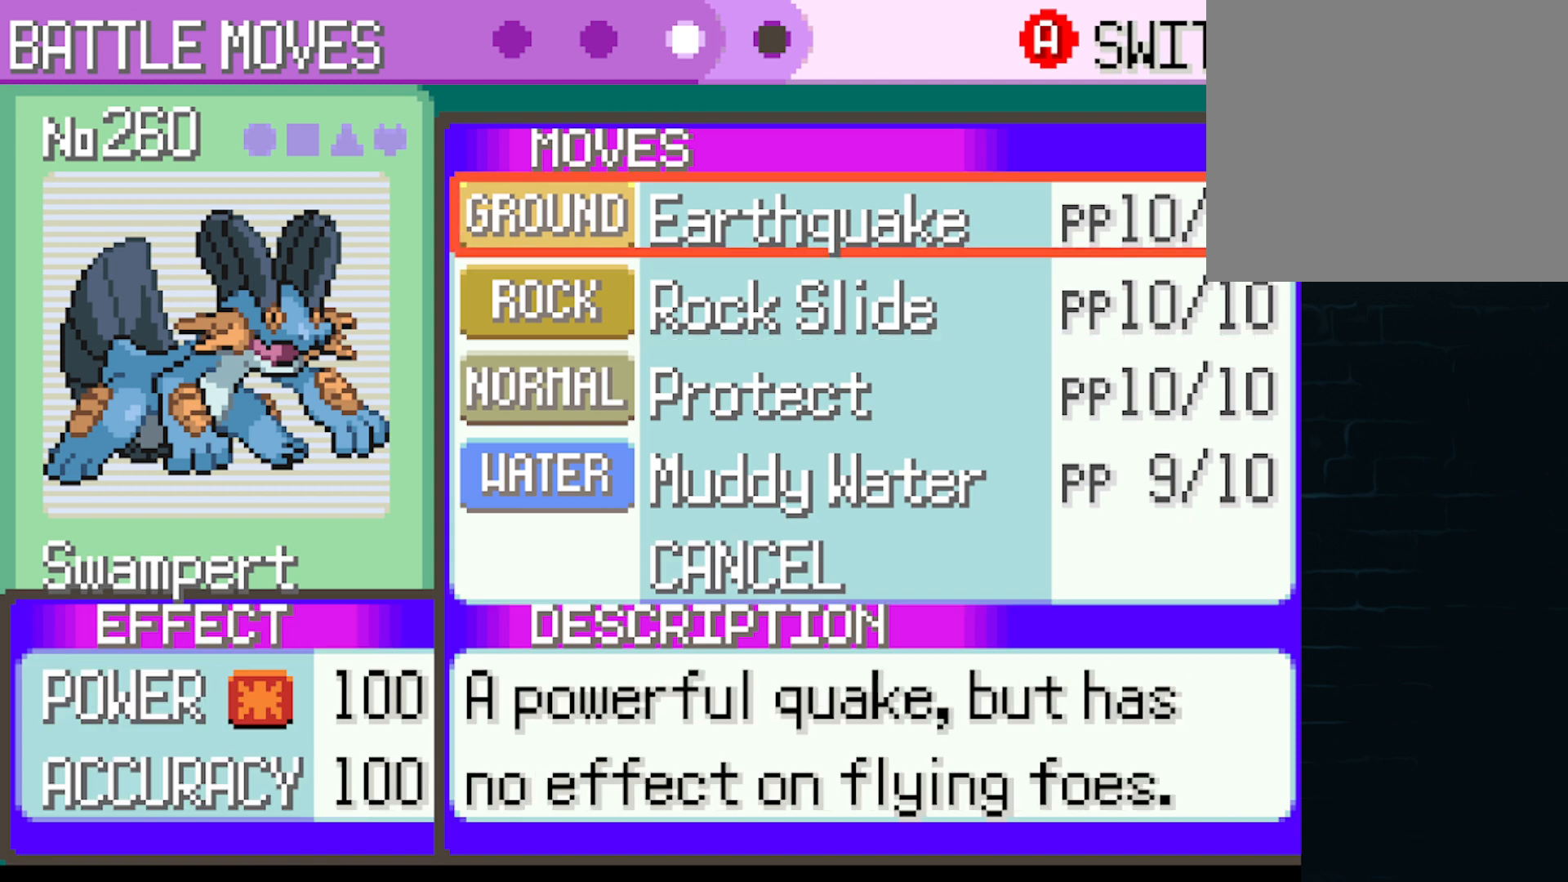
Gameplay with a controller (Xbox layout); each line is a JSON object with the inputs held at the frame after it. "events" lists button and stick changes between this image and that frame as [ms after this image, input, new state], when the widget could be followed in between. Not read: L3 R3 right_stick.
{"buttons": ["DPAD_UP"], "left_stick": "center", "events": [[208, "DPAD_DOWN", "down"], [292, "DPAD_DOWN", "up"], [458, "DPAD_UP", "down"]]}
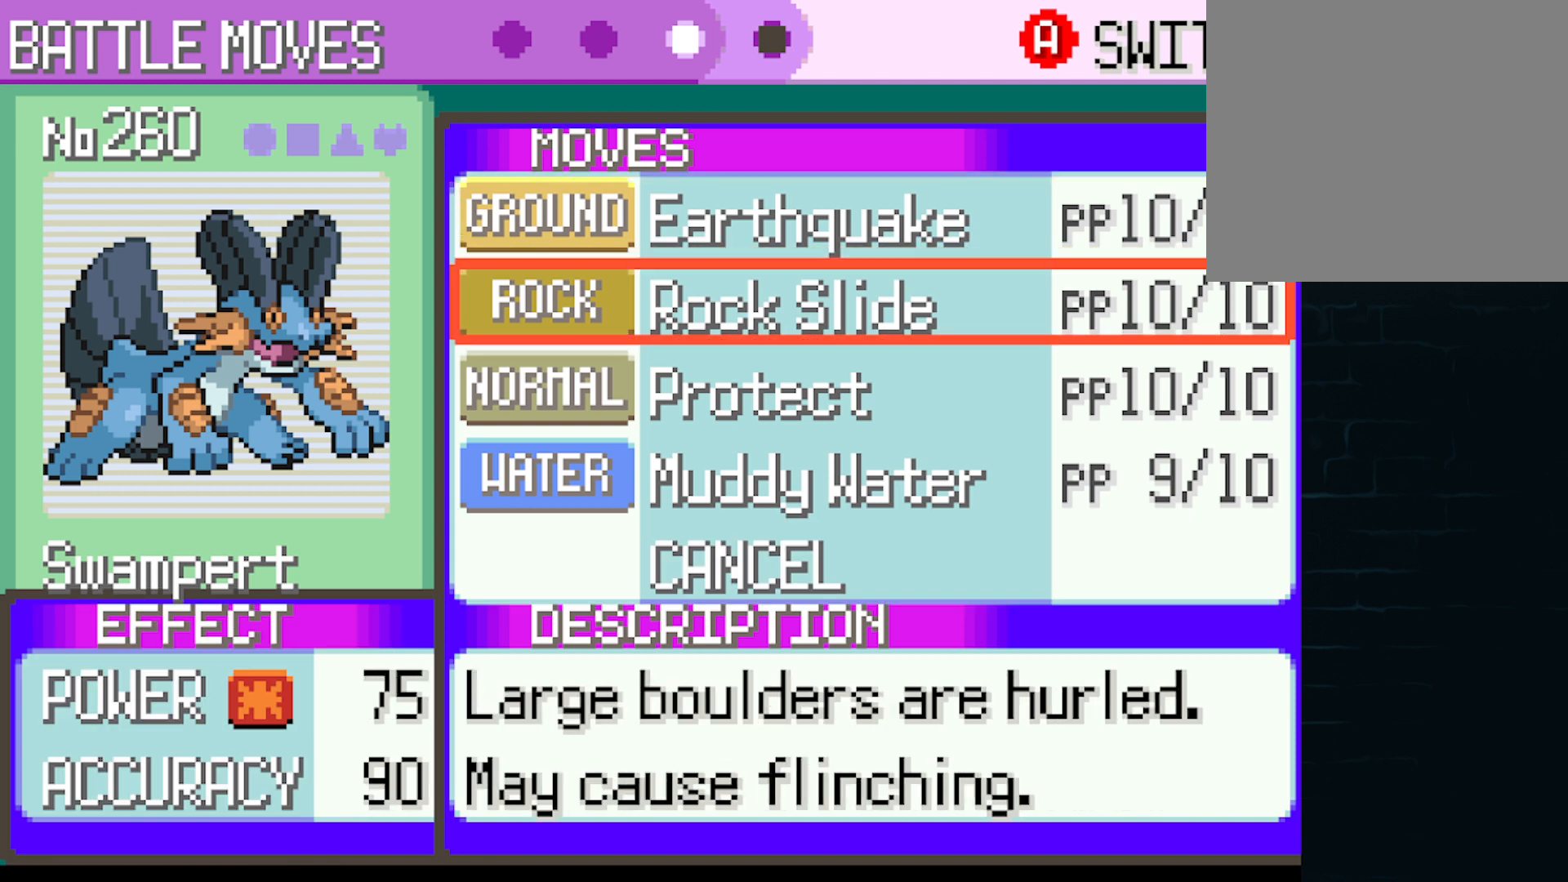
{"buttons": [], "left_stick": "center", "events": [[125, "DPAD_UP", "up"], [292, "DPAD_DOWN", "down"], [376, "DPAD_DOWN", "up"]]}
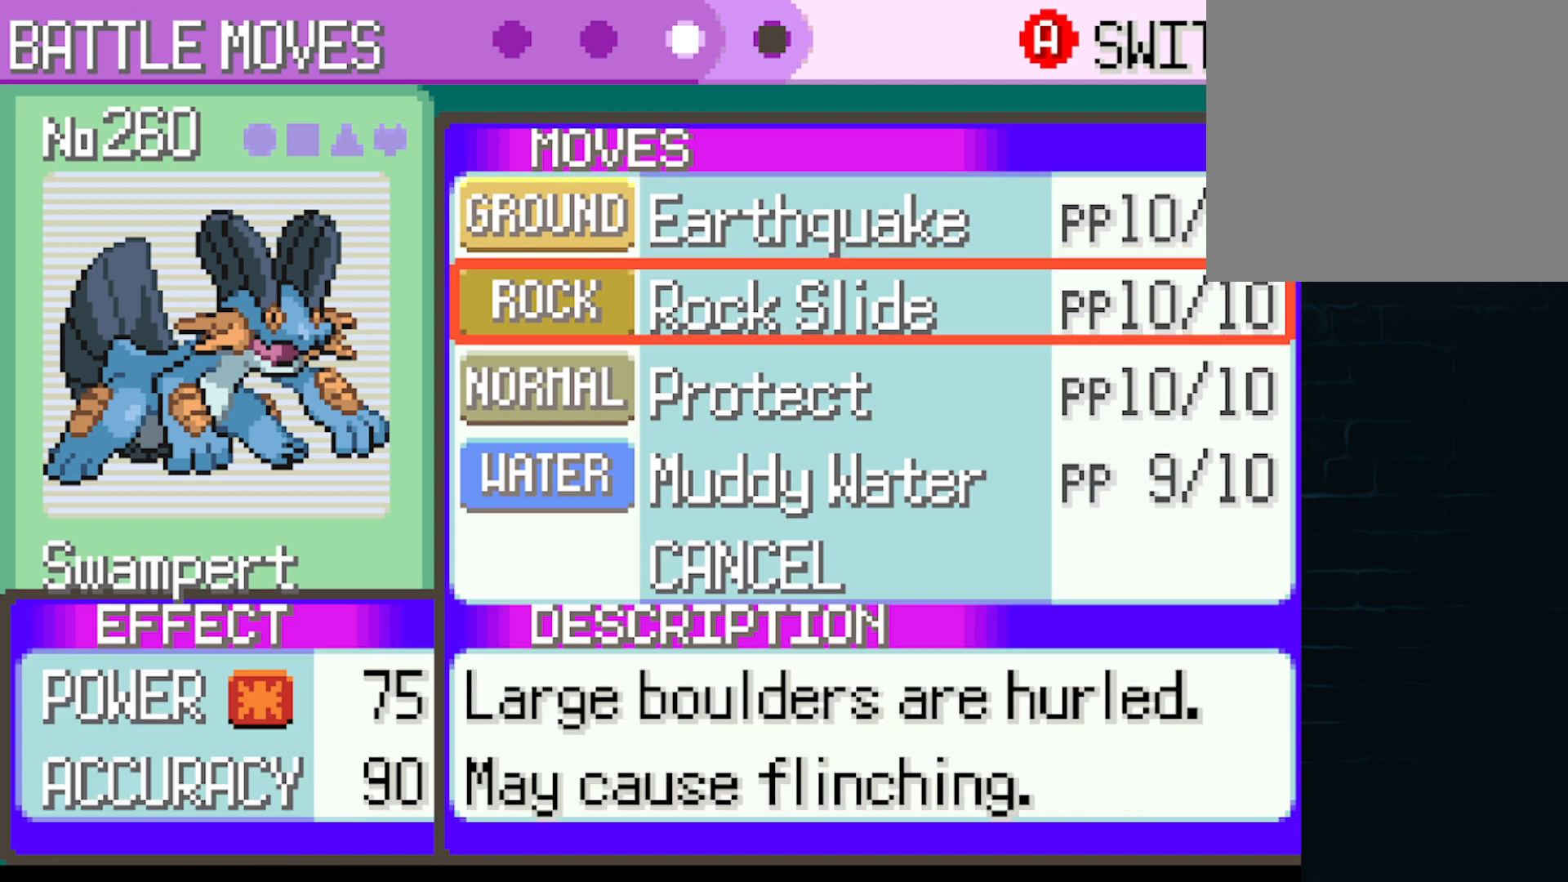
{"buttons": [], "left_stick": "center", "events": [[292, "DPAD_DOWN", "down"], [417, "DPAD_DOWN", "up"]]}
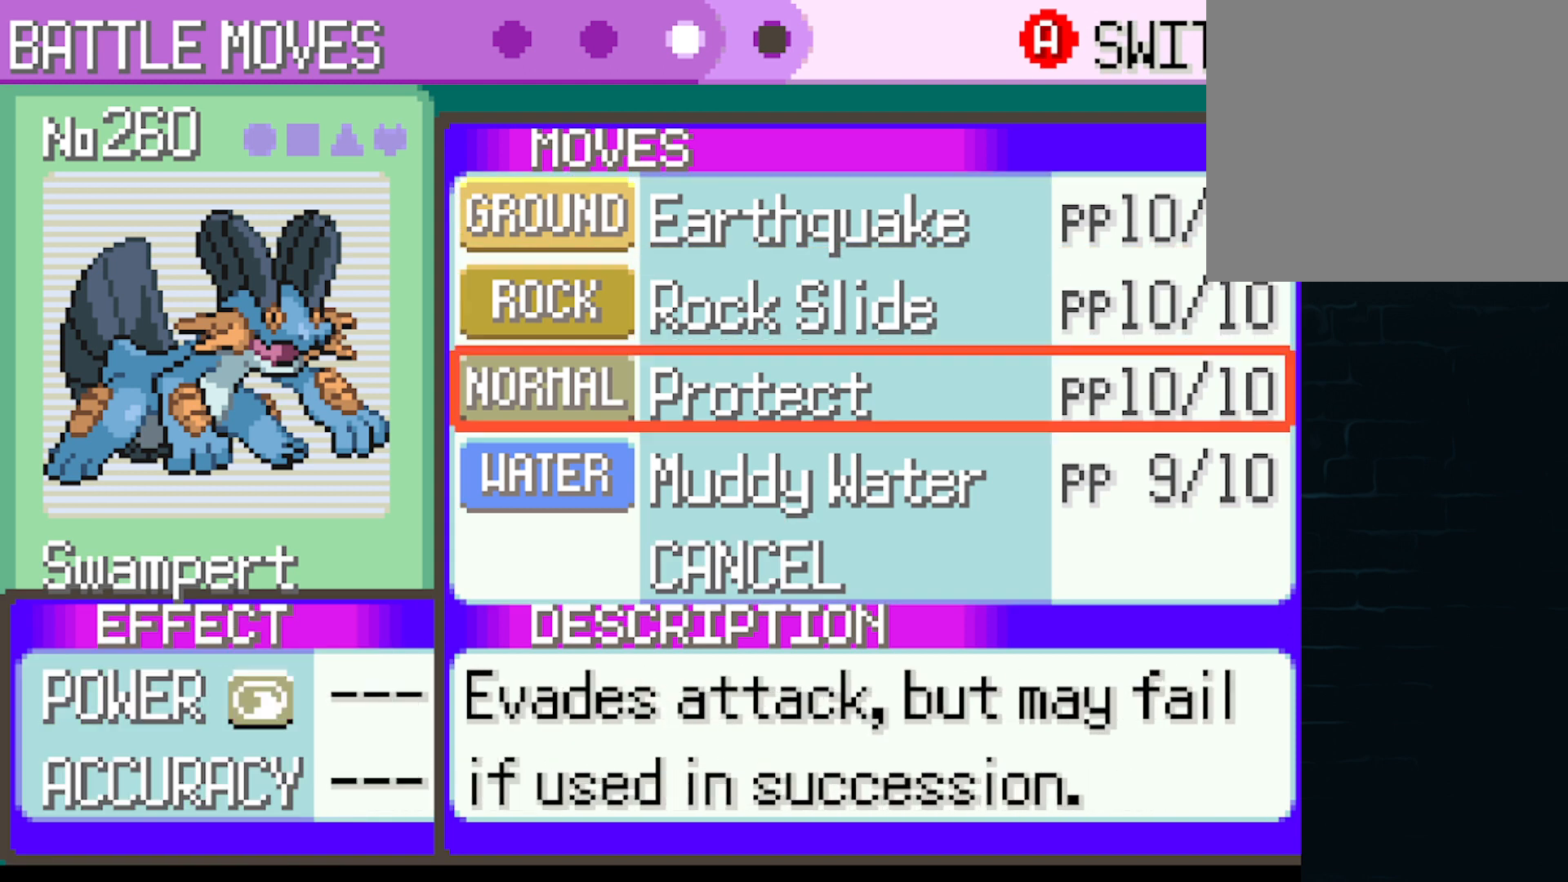
{"buttons": ["DPAD_UP"], "left_stick": "center", "events": [[459, "DPAD_UP", "down"]]}
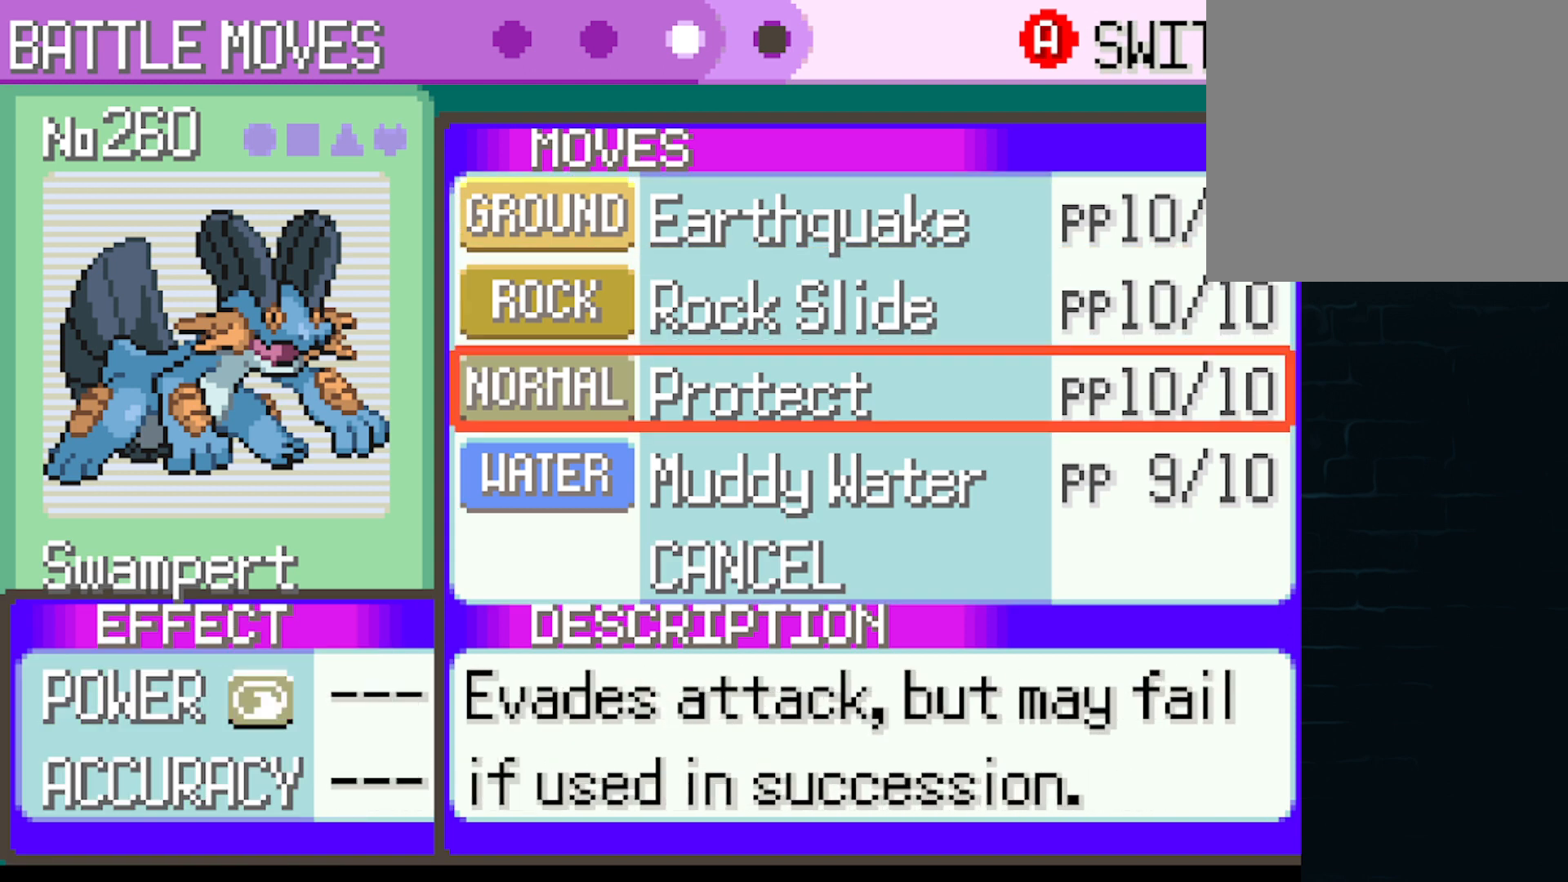
{"buttons": ["DPAD_UP"], "left_stick": "center", "events": [[83, "DPAD_UP", "up"], [458, "DPAD_UP", "down"]]}
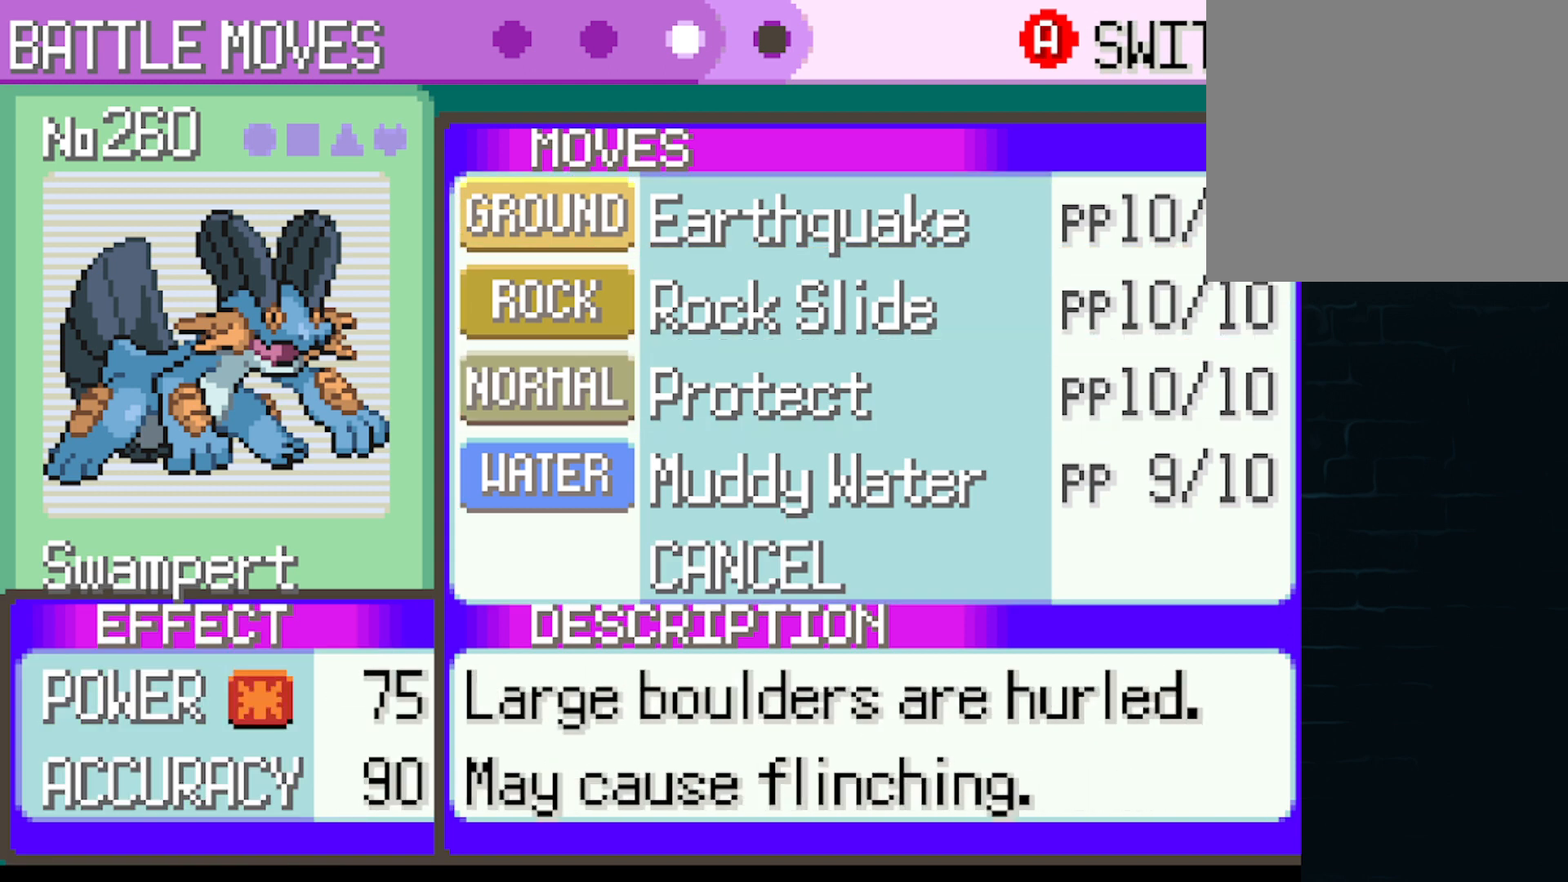
{"buttons": [], "left_stick": "center", "events": [[84, "DPAD_UP", "up"]]}
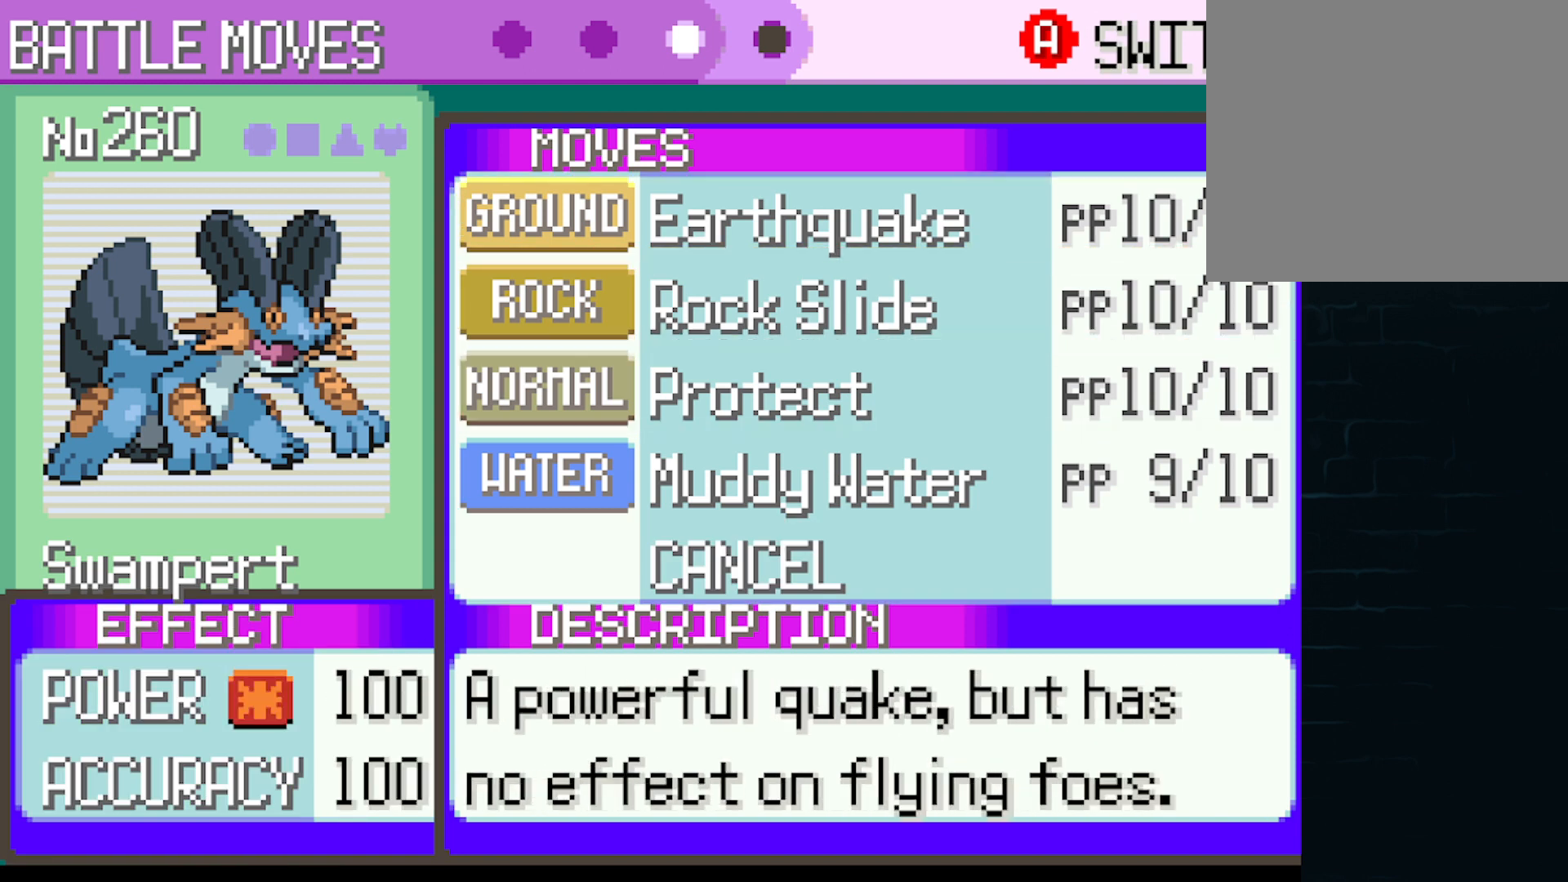
{"buttons": [], "left_stick": "center", "events": [[166, "DPAD_DOWN", "down"], [250, "DPAD_DOWN", "up"]]}
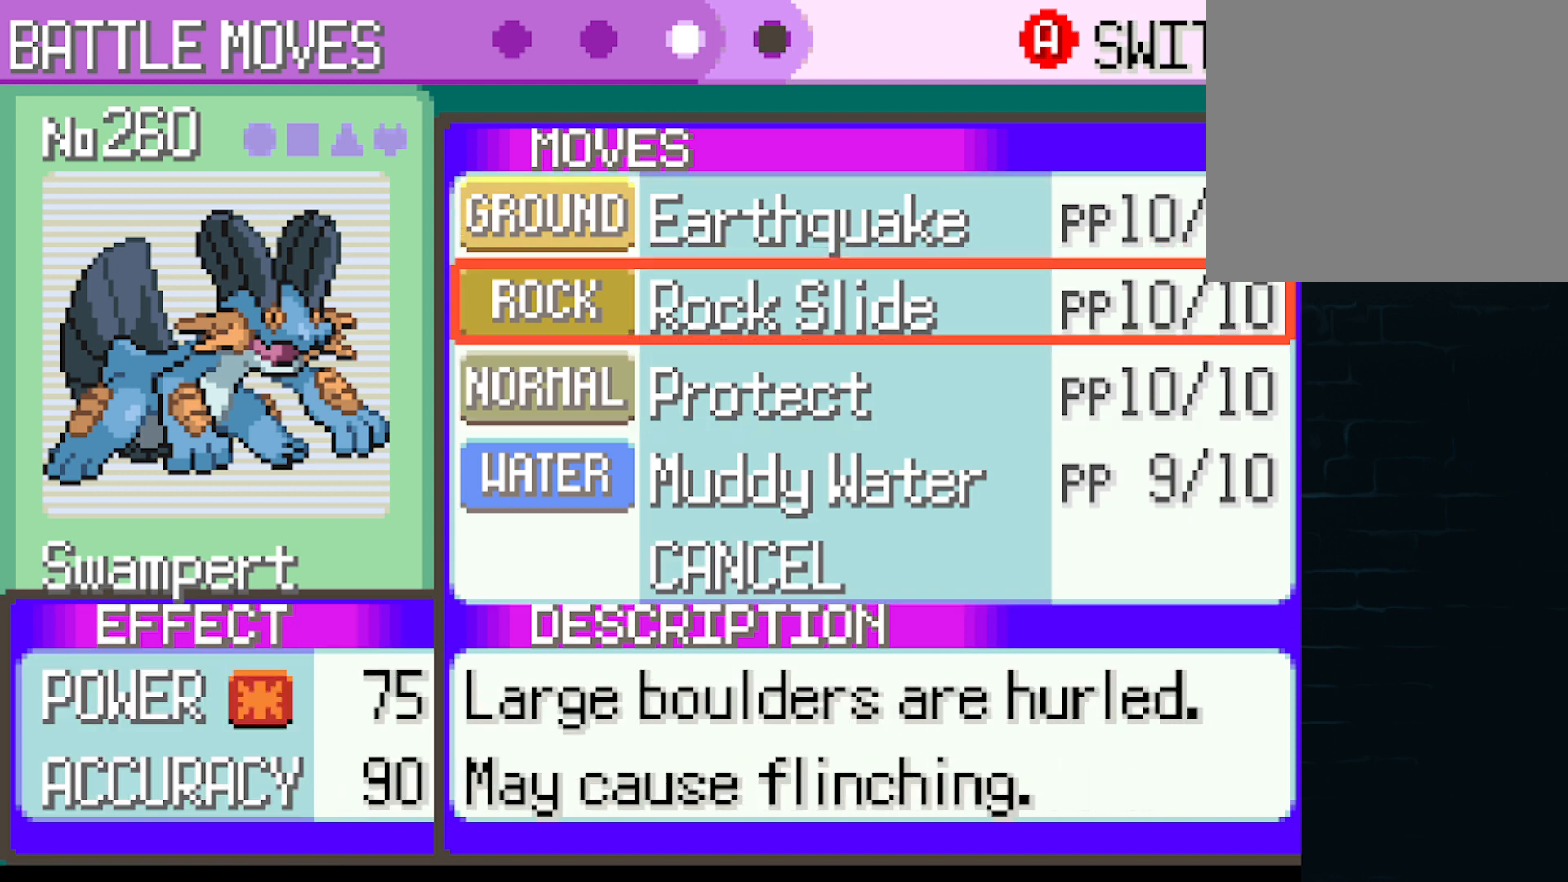
{"buttons": ["DPAD_UP"], "left_stick": "center", "events": [[459, "DPAD_UP", "down"]]}
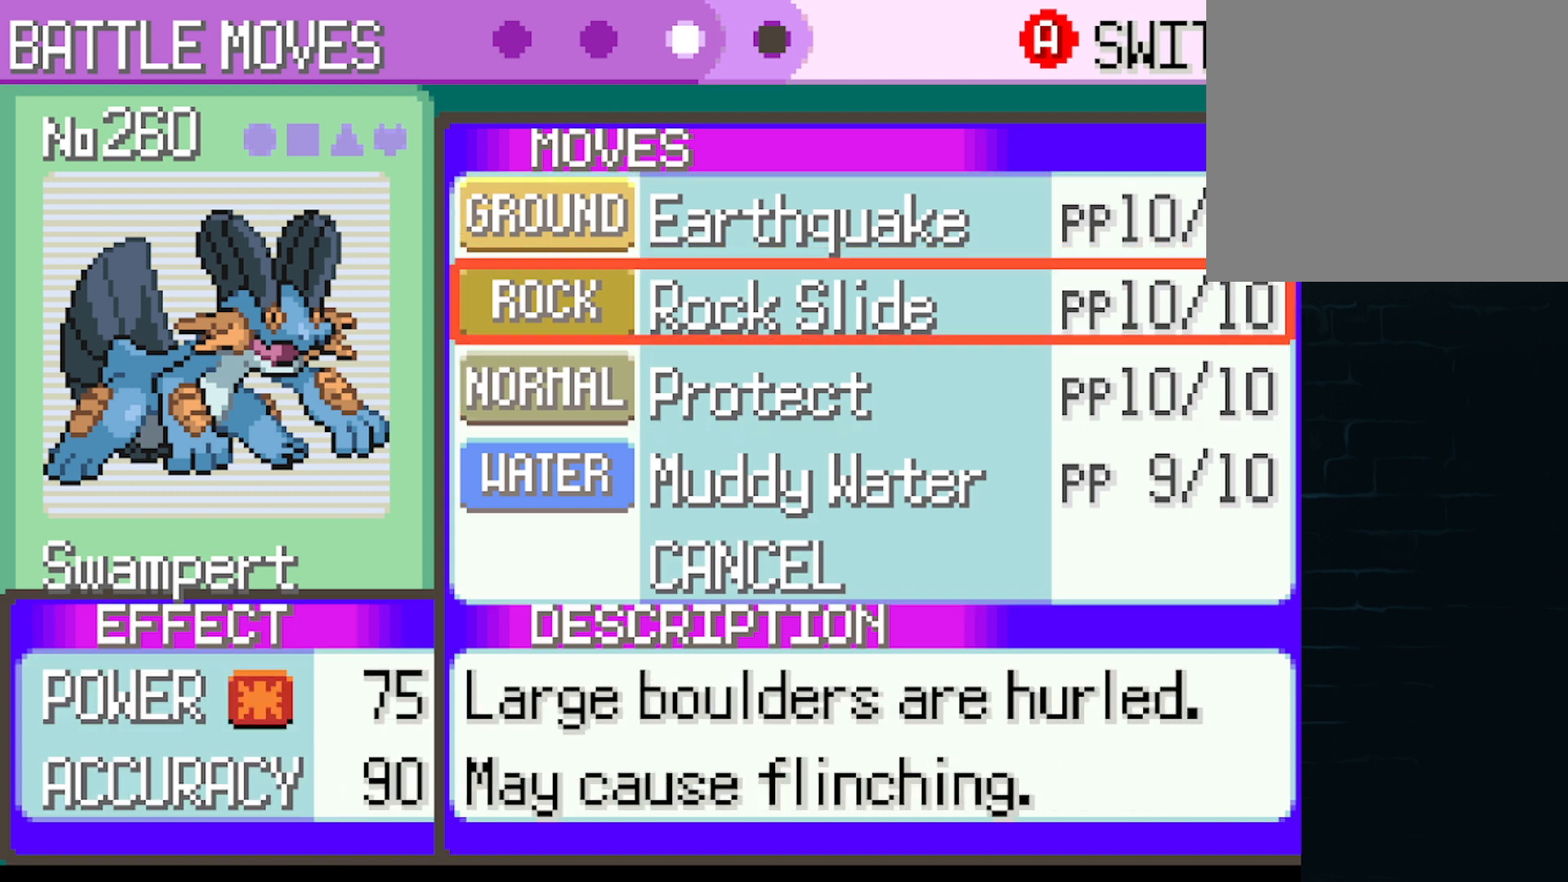
{"buttons": [], "left_stick": "center", "events": [[83, "DPAD_UP", "up"]]}
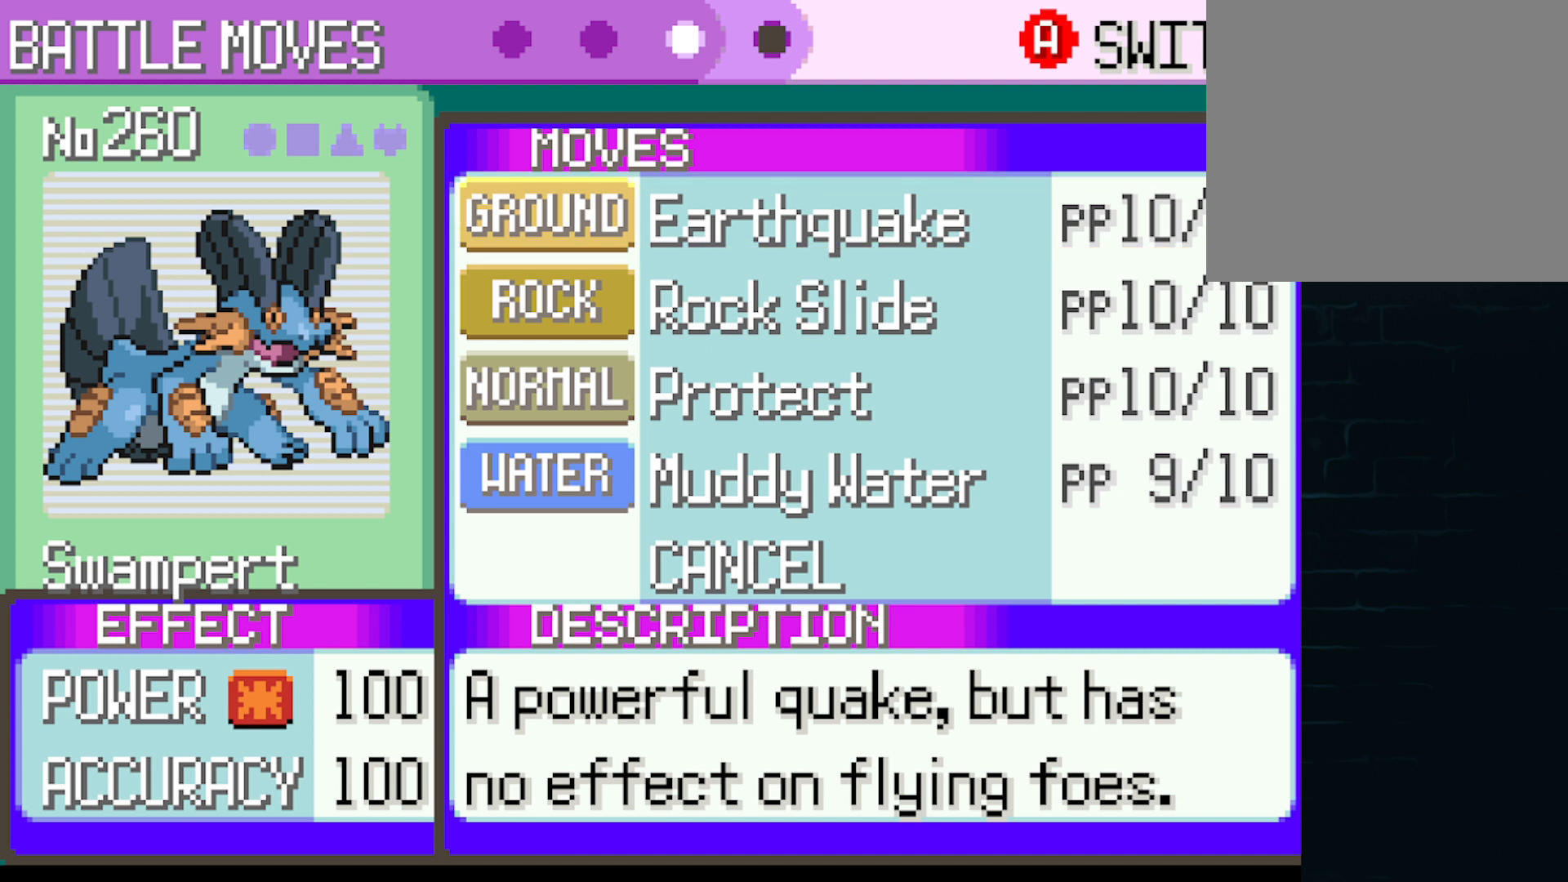
{"buttons": [], "left_stick": "center", "events": []}
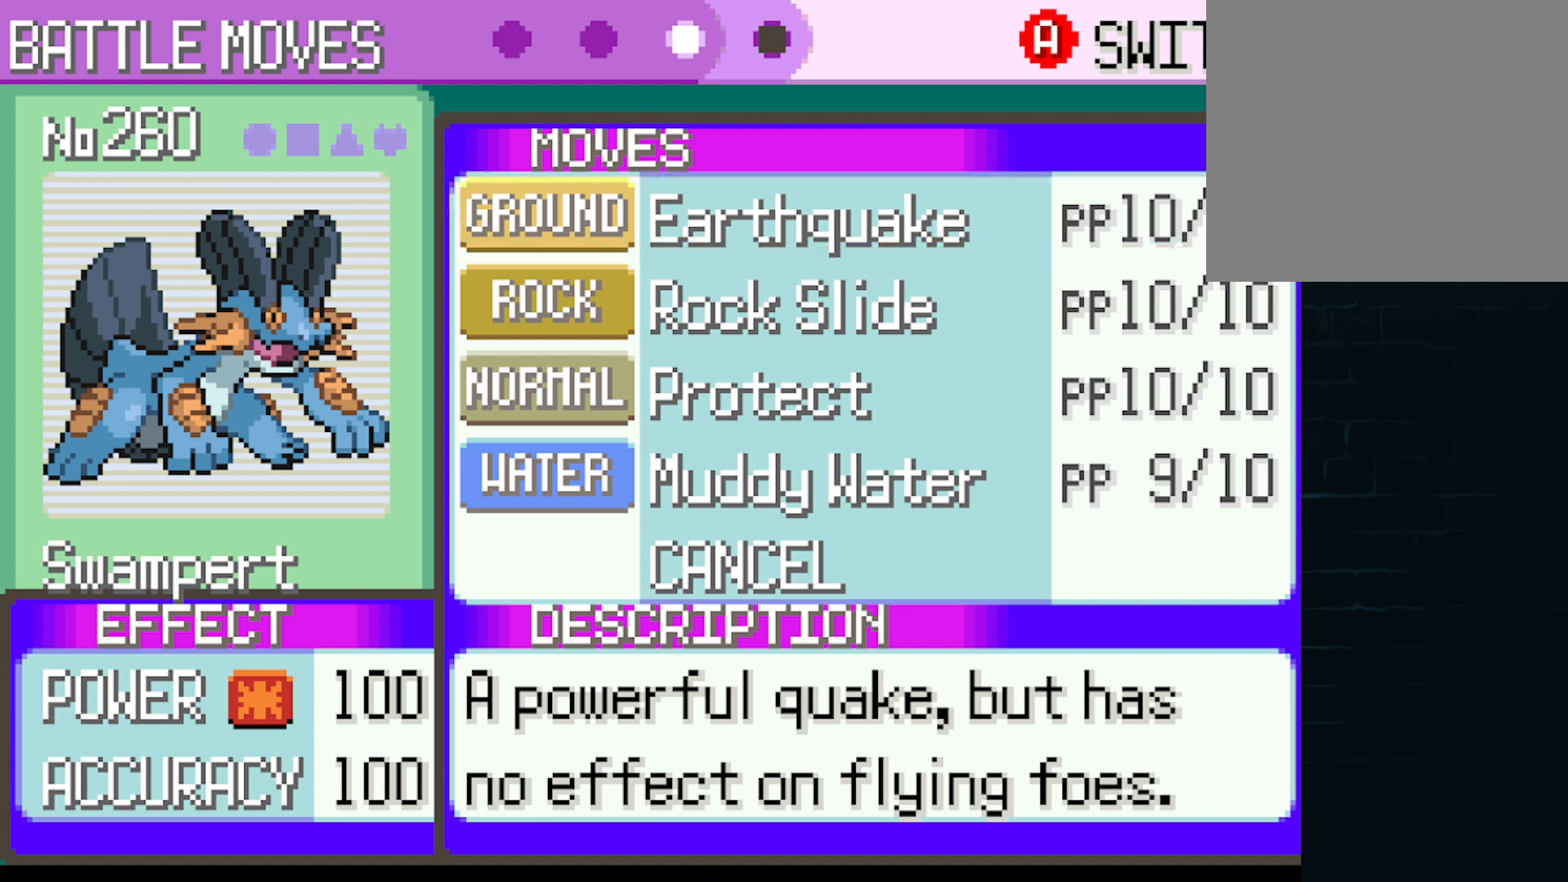
{"buttons": [], "left_stick": "center", "events": []}
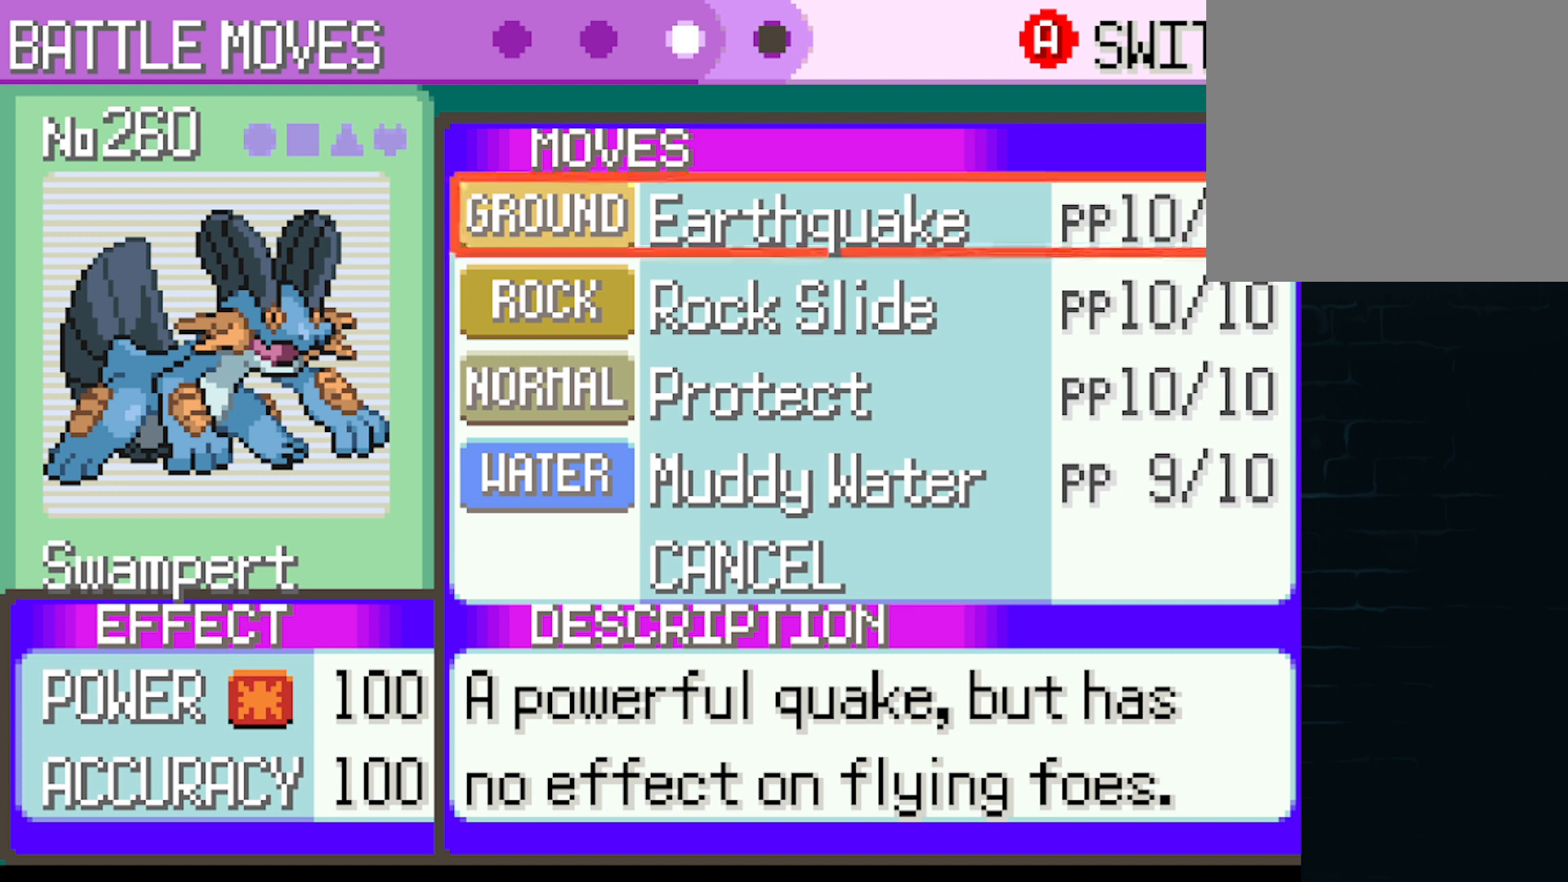
{"buttons": [], "left_stick": "center", "events": []}
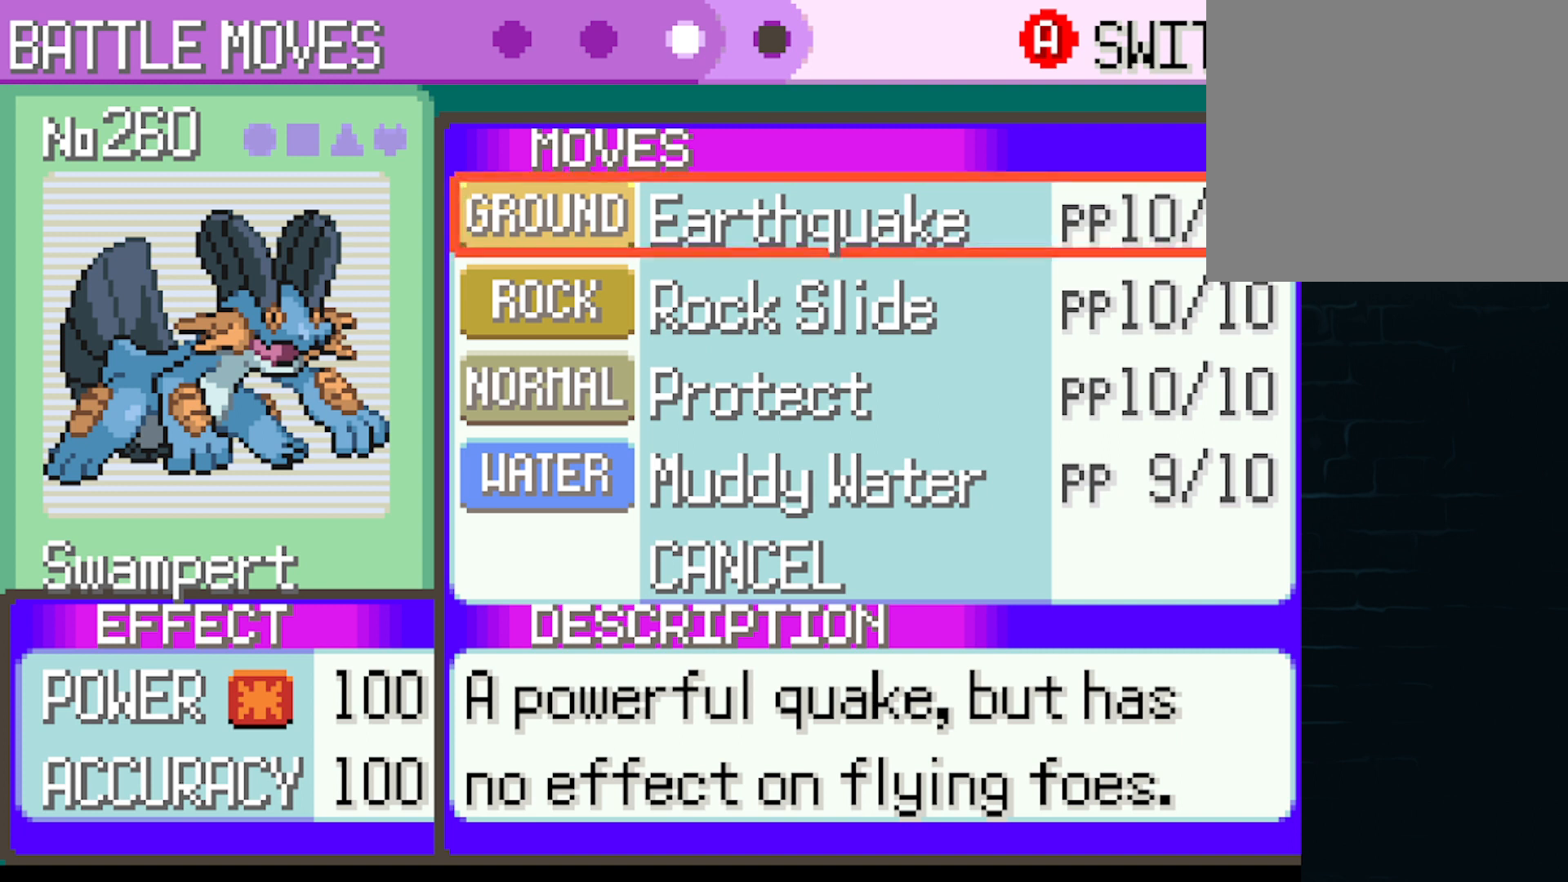
{"buttons": [], "left_stick": "center", "events": []}
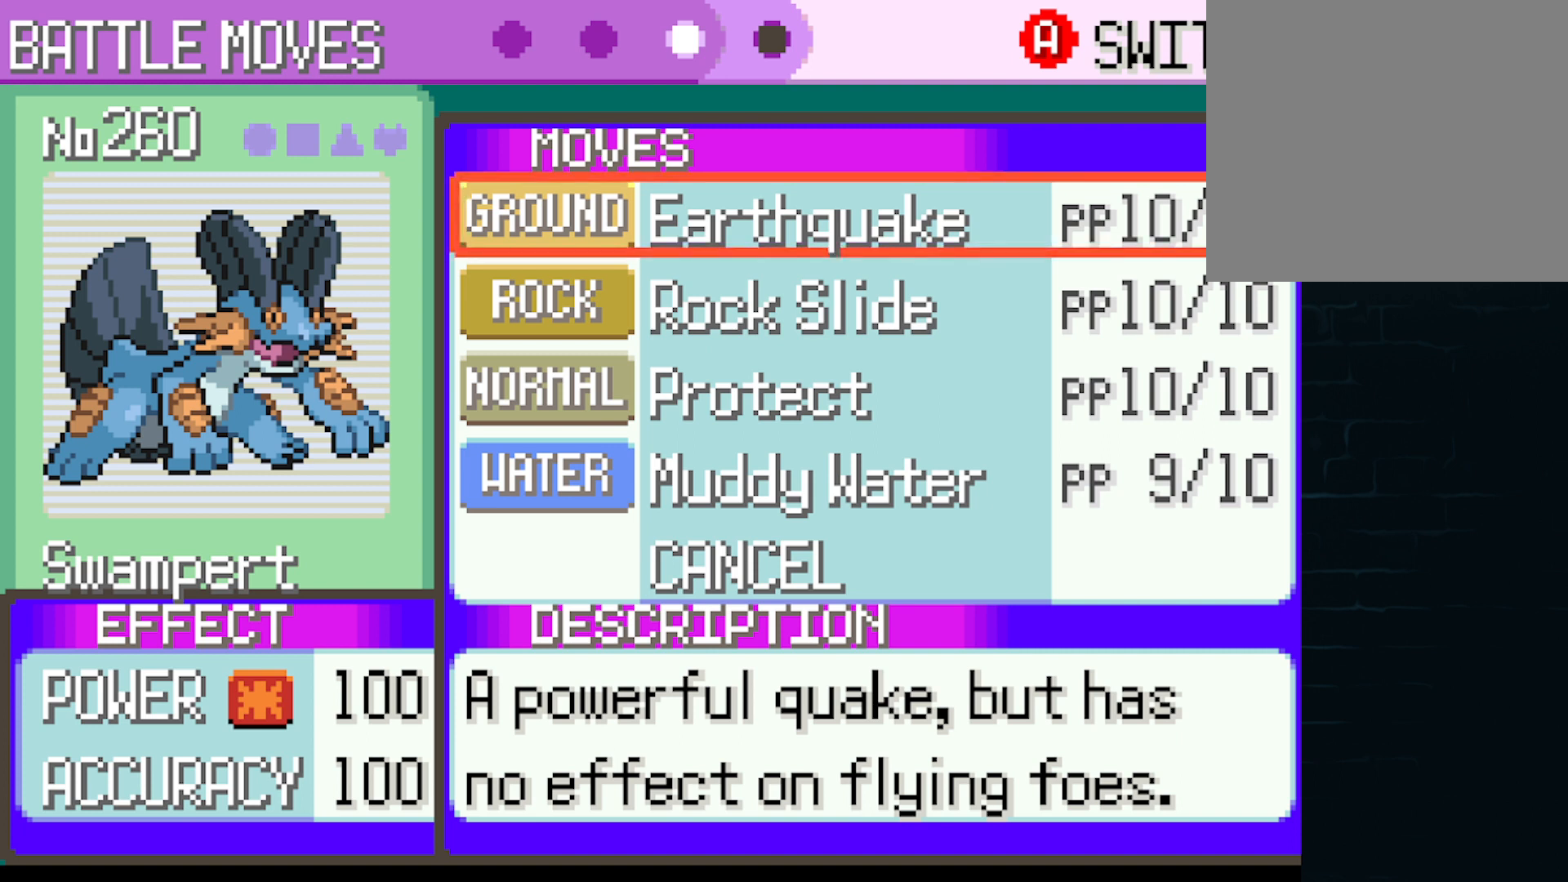
{"buttons": [], "left_stick": "center", "events": []}
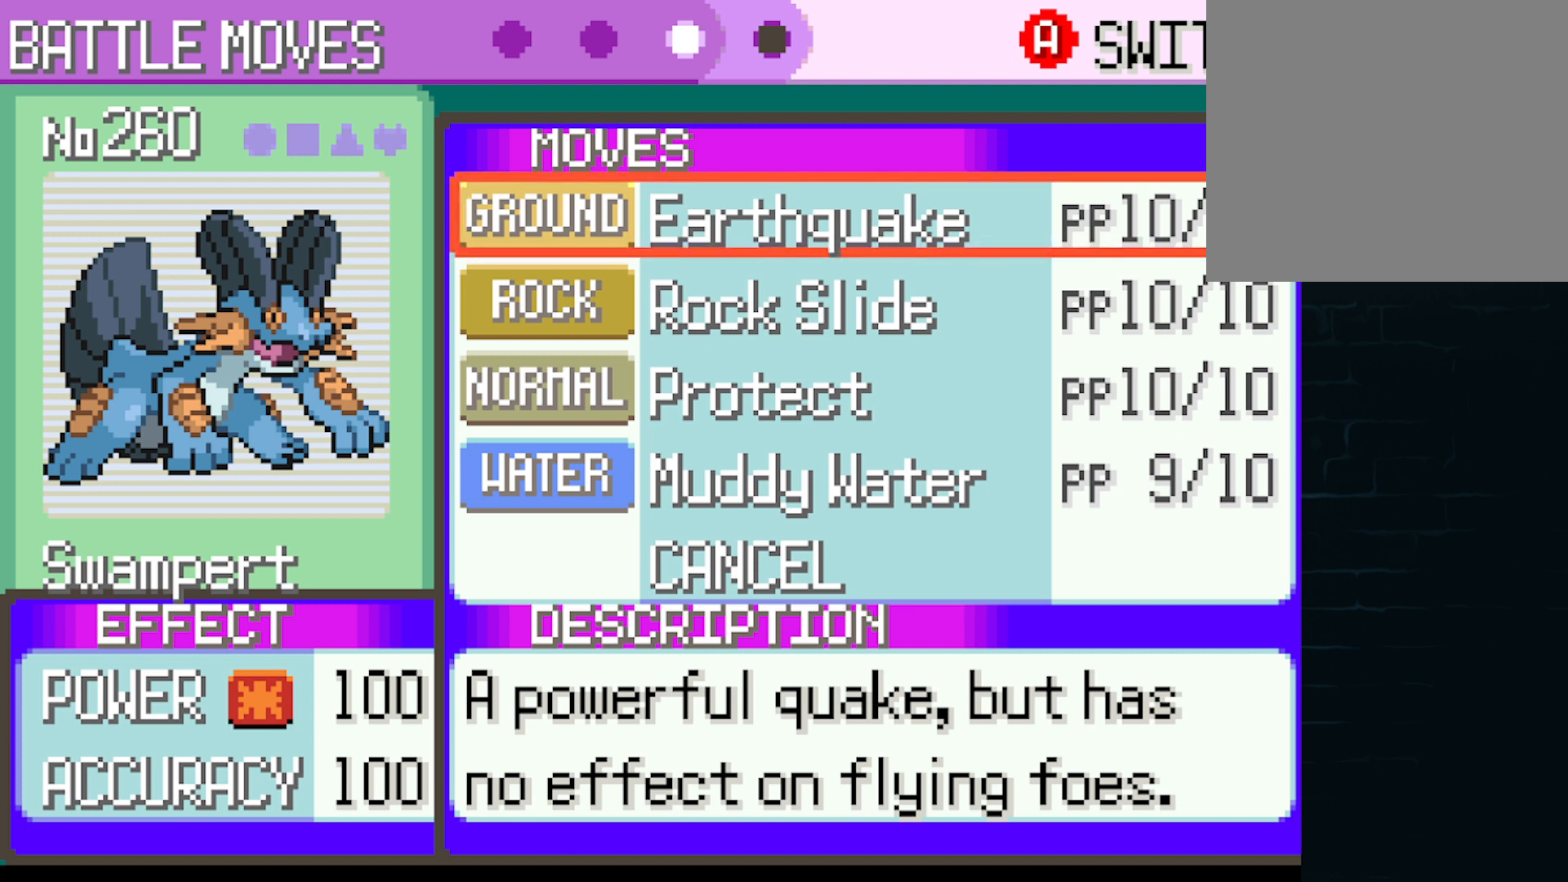
{"buttons": [], "left_stick": "center", "events": []}
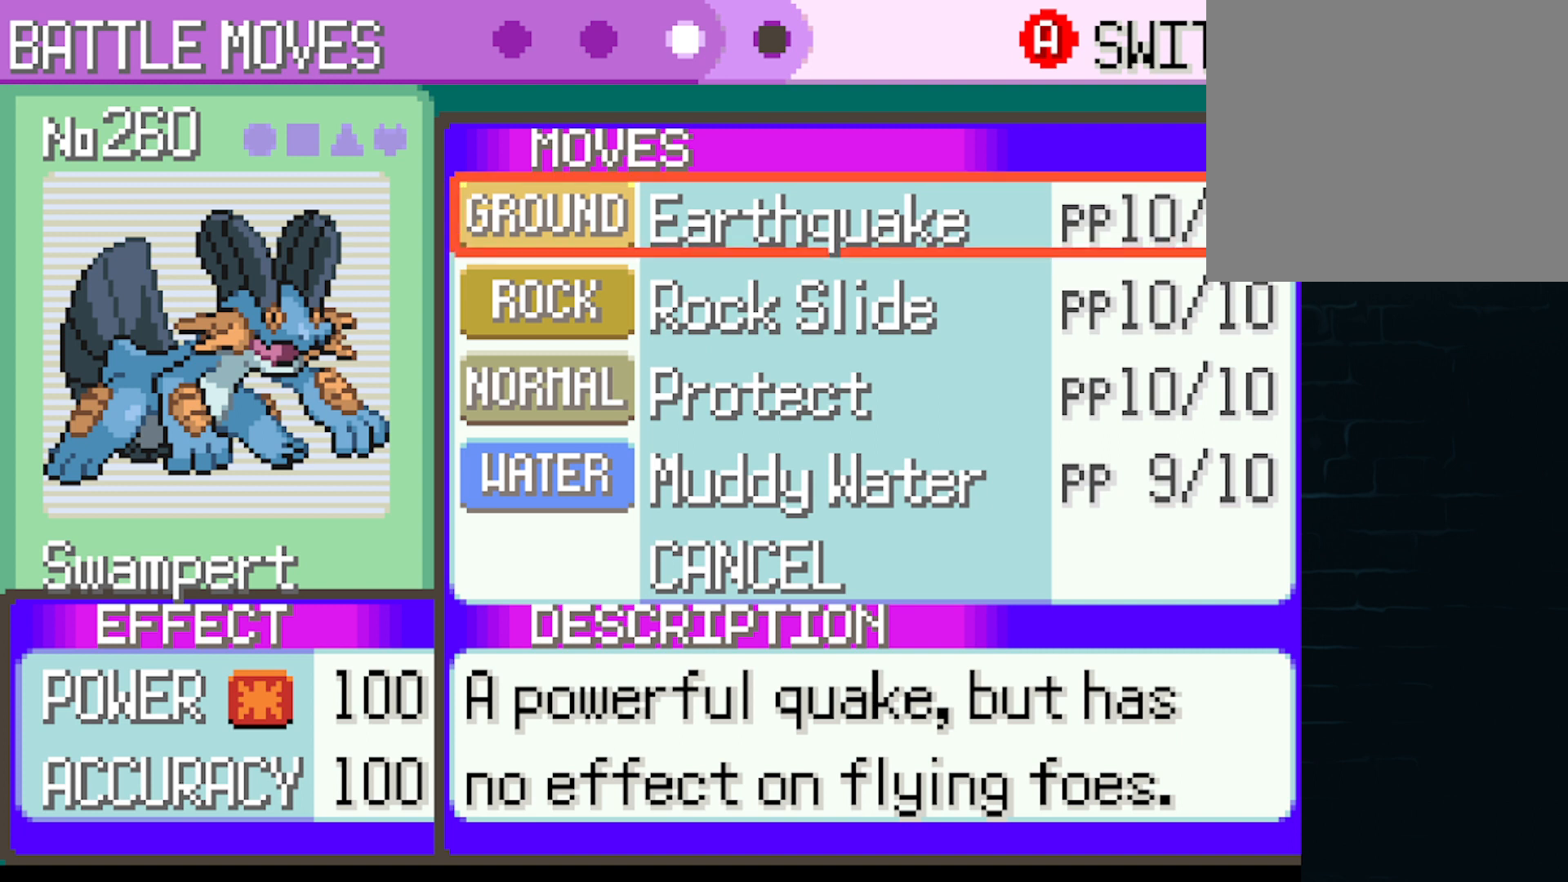
{"buttons": [], "left_stick": "center", "events": [[292, "DPAD_DOWN", "down"], [459, "DPAD_DOWN", "up"]]}
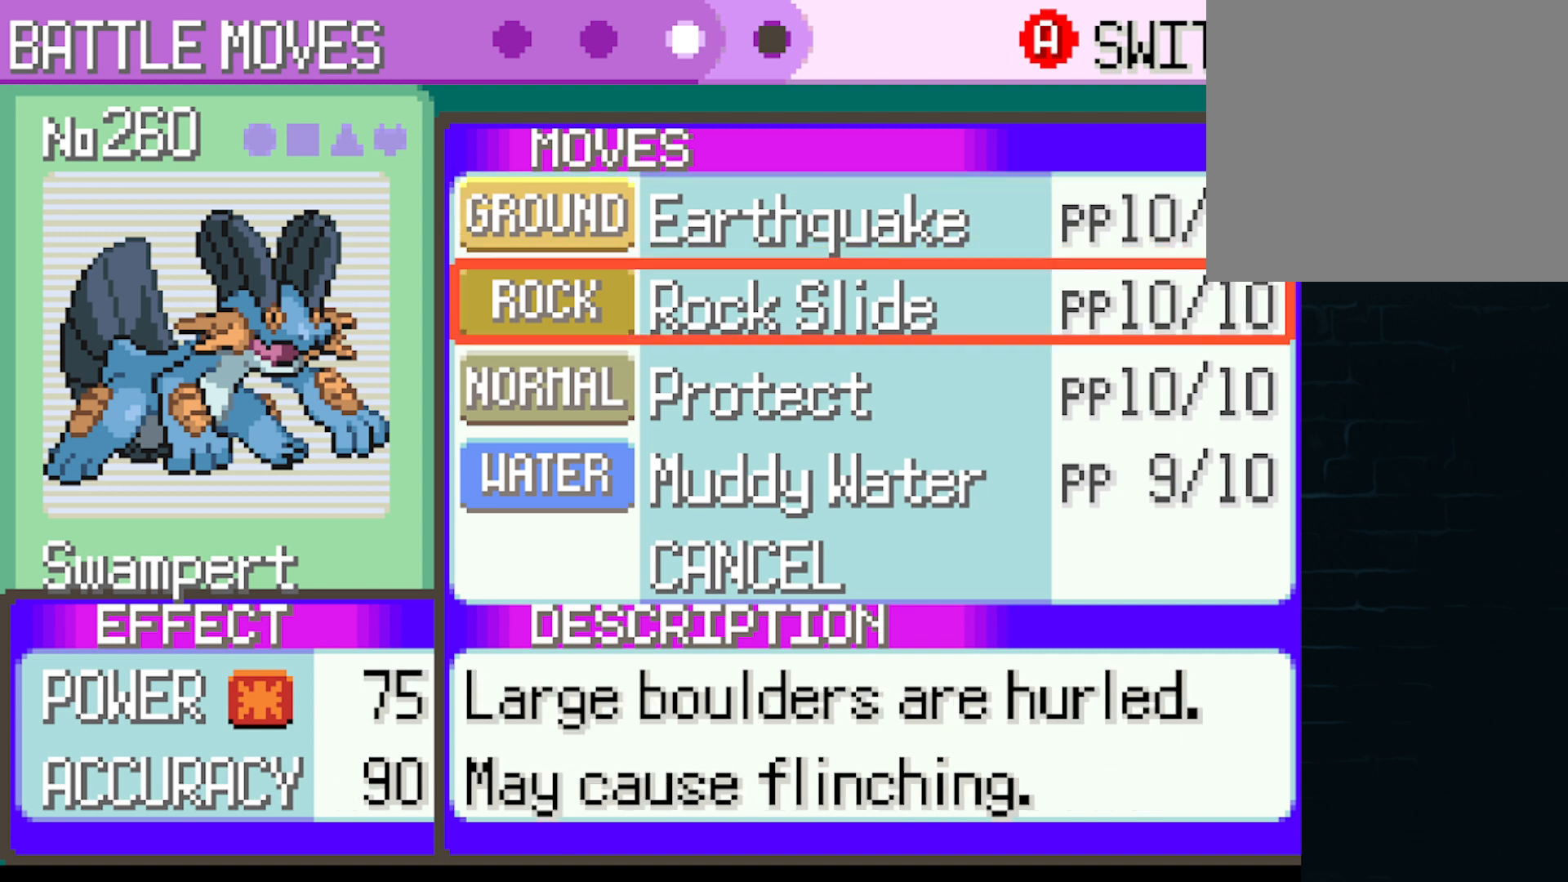
{"buttons": [], "left_stick": "center", "events": [[83, "DPAD_DOWN", "down"], [166, "DPAD_DOWN", "up"], [333, "DPAD_DOWN", "down"], [458, "DPAD_DOWN", "up"]]}
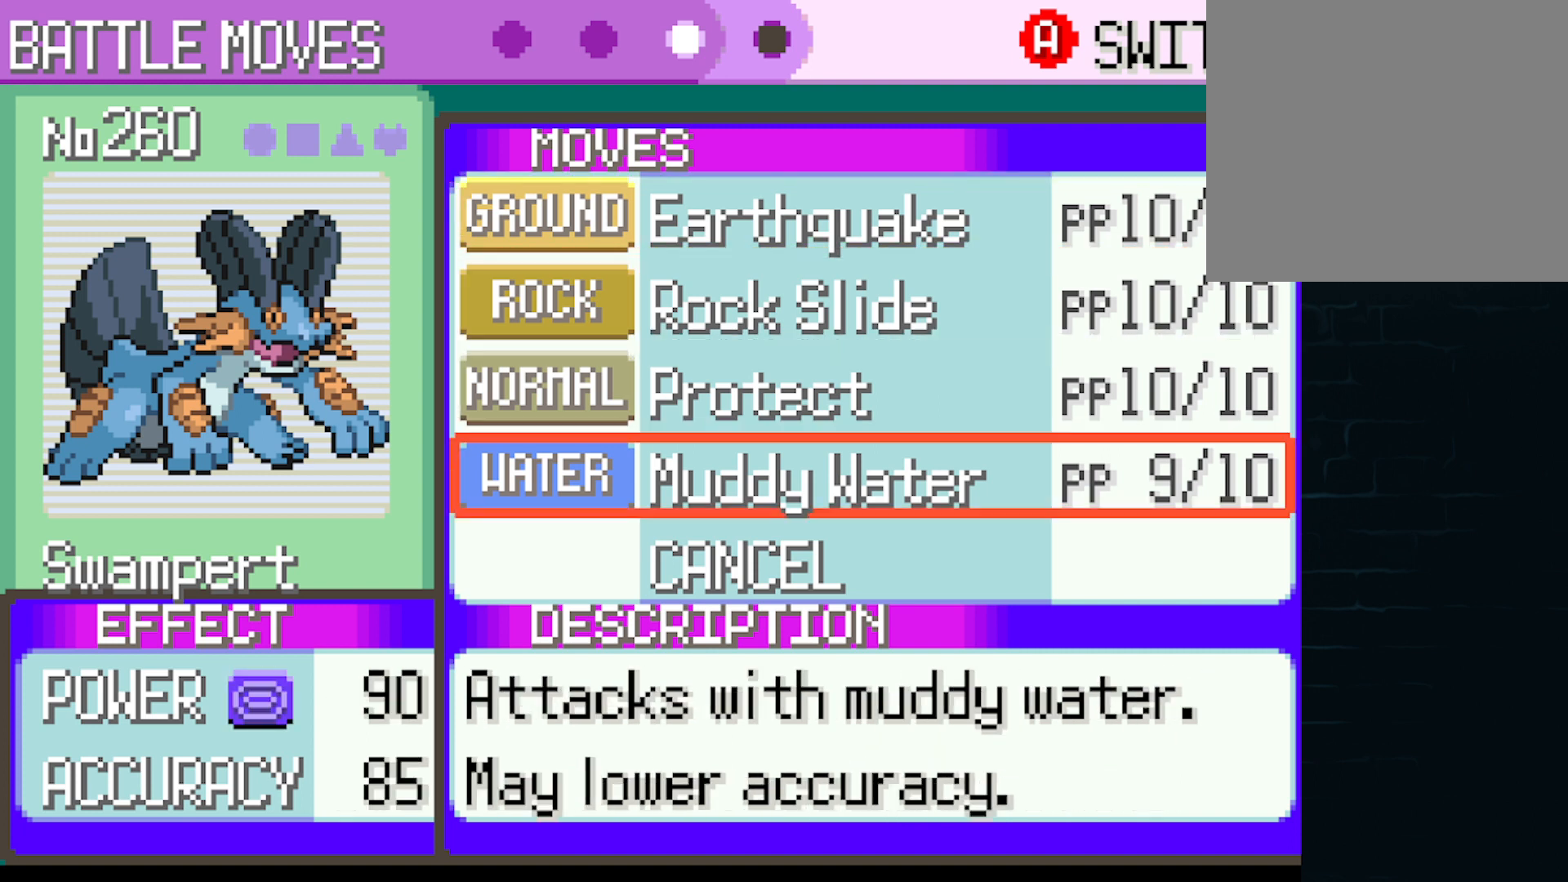
{"buttons": ["DPAD_UP"], "left_stick": "center", "events": [[417, "DPAD_UP", "down"]]}
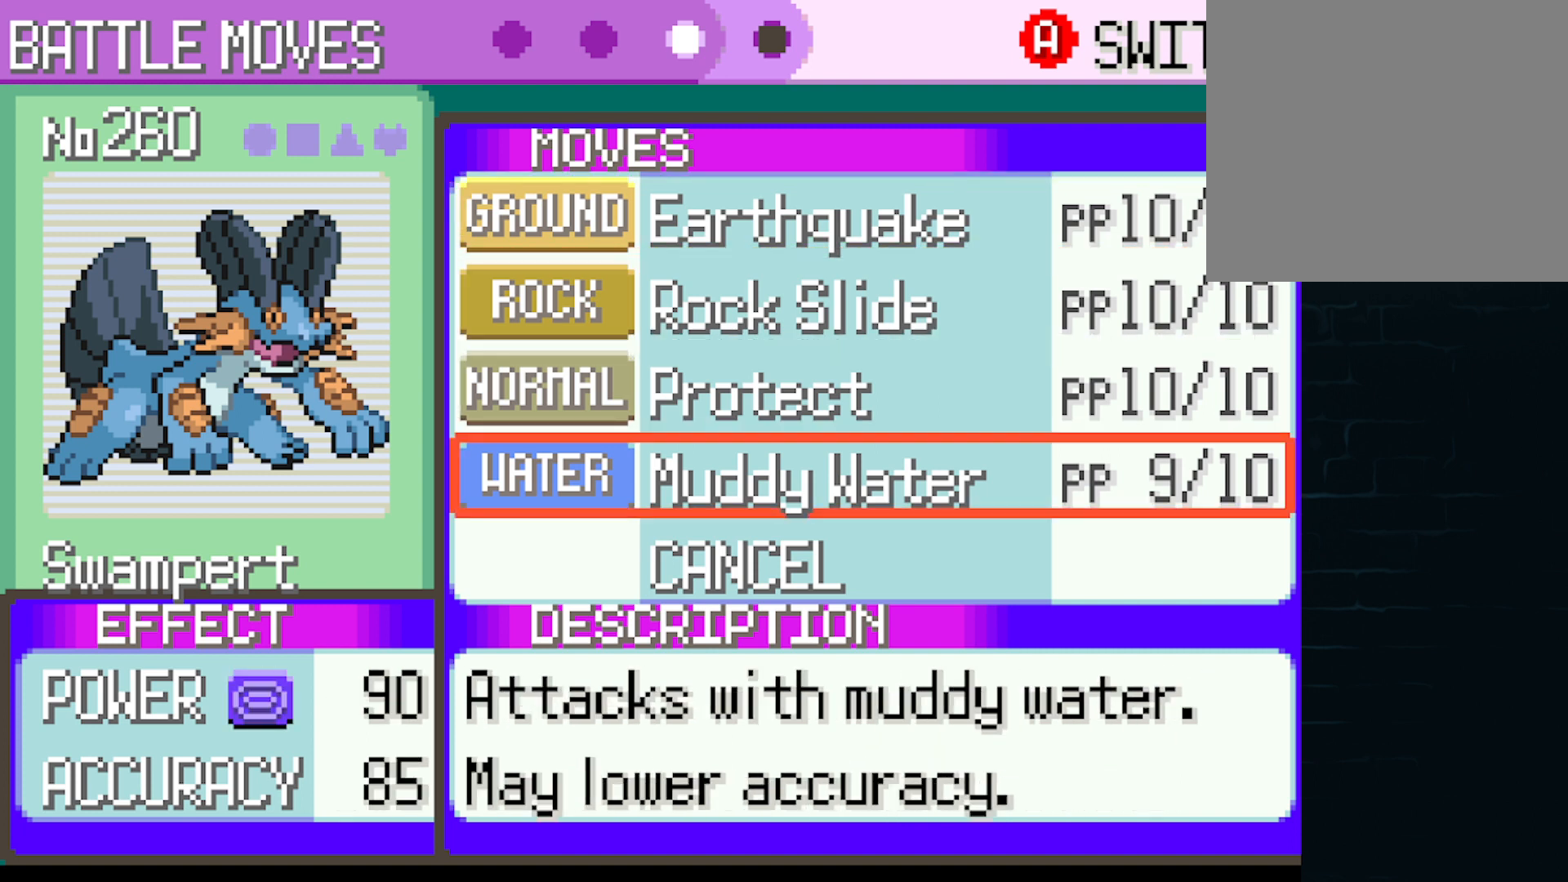
{"buttons": [], "left_stick": "center", "events": [[41, "DPAD_UP", "up"], [375, "DPAD_UP", "down"], [500, "DPAD_UP", "up"]]}
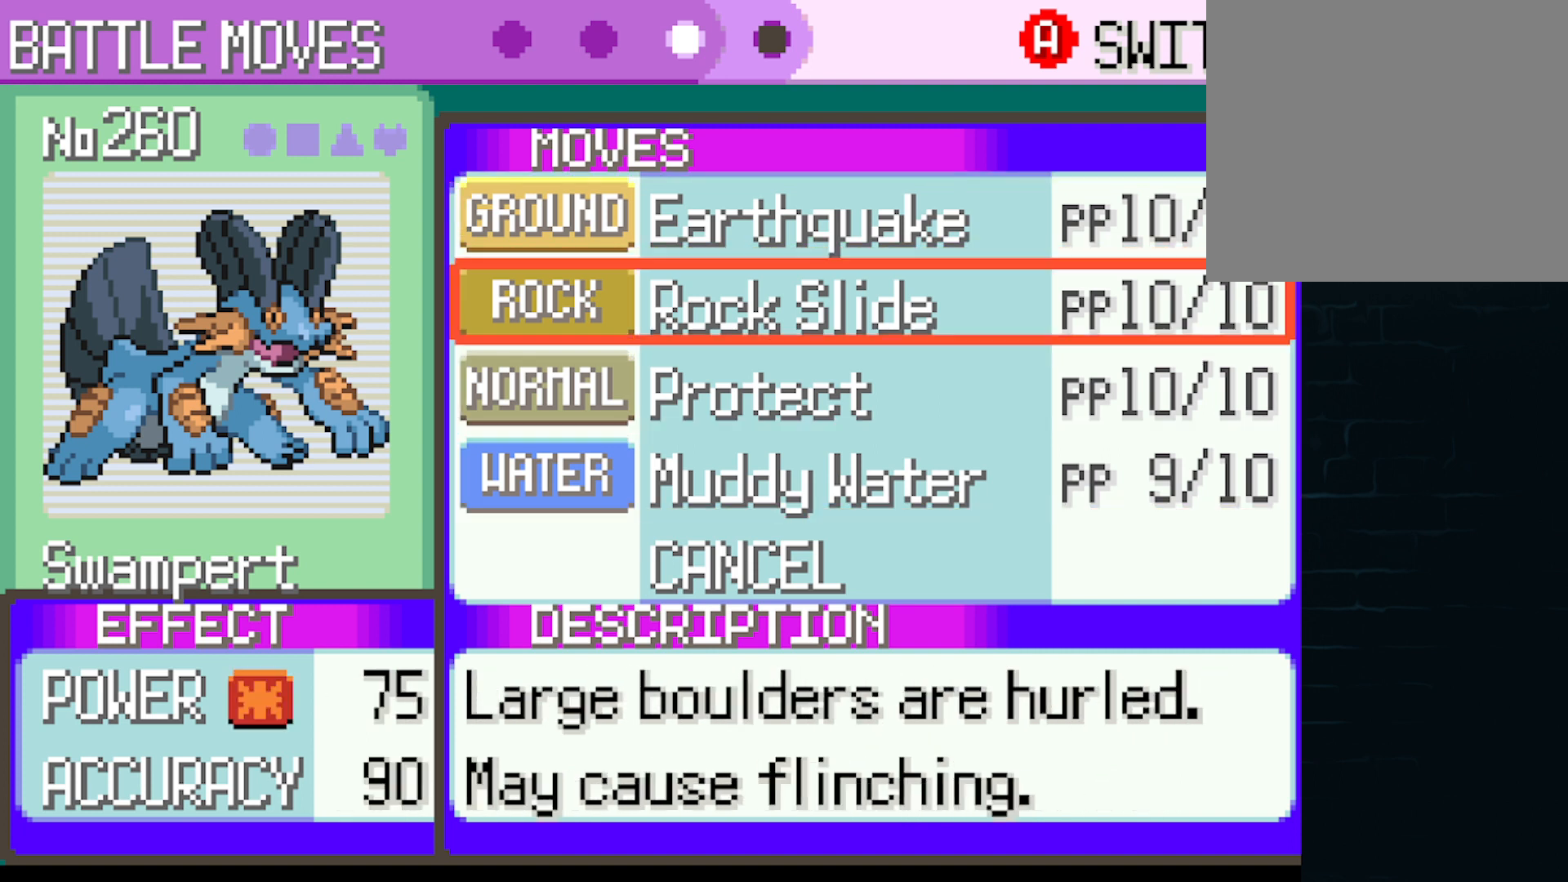
{"buttons": [], "left_stick": "center", "events": [[167, "DPAD_LEFT", "down"], [250, "DPAD_LEFT", "up"]]}
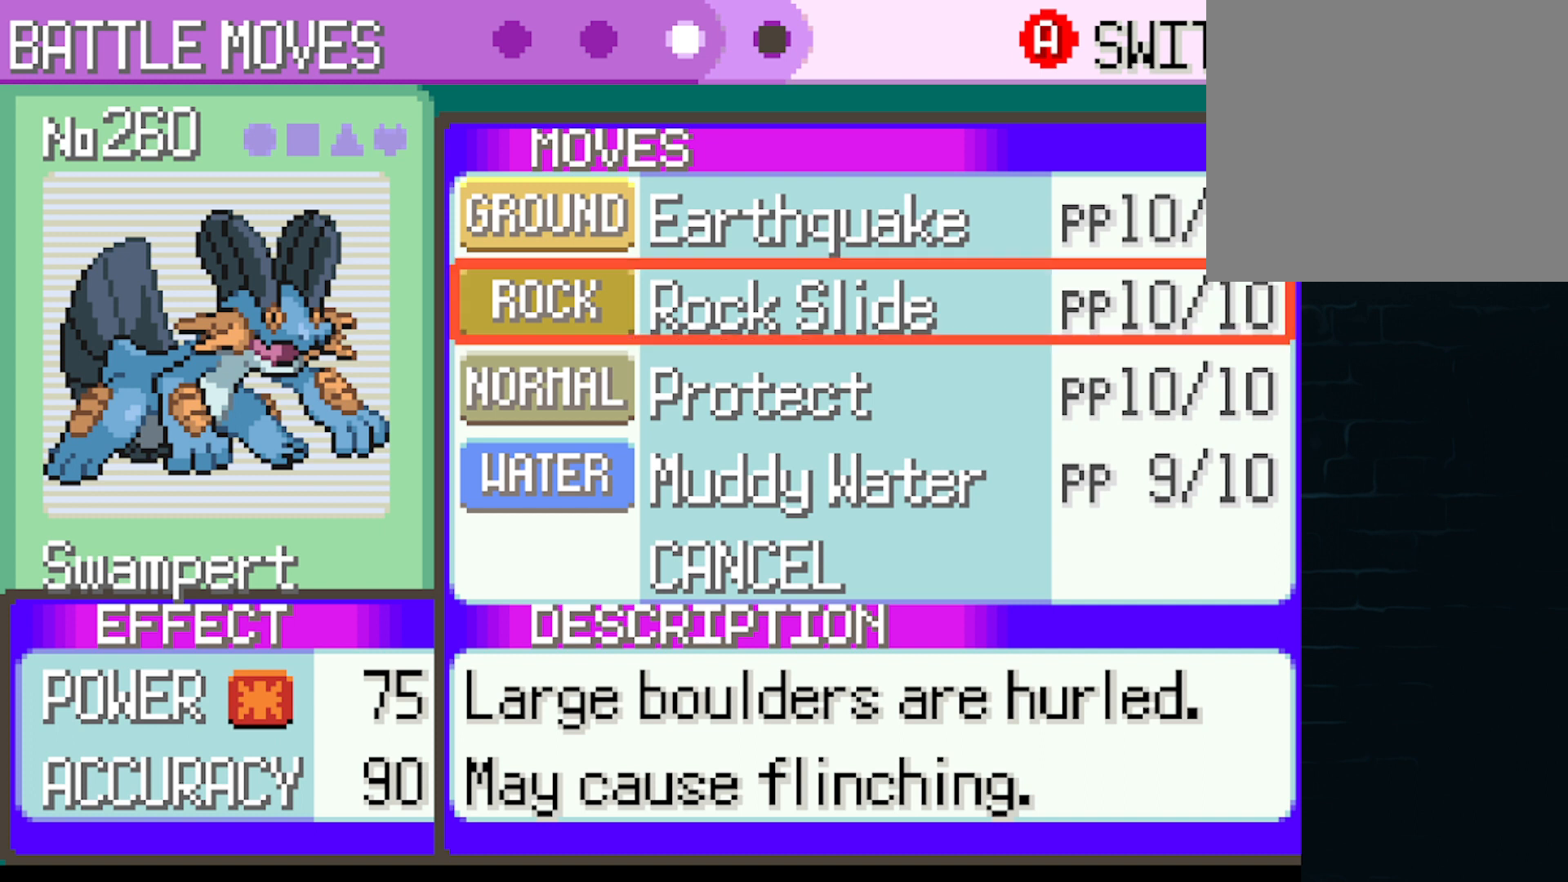
{"buttons": ["A"], "left_stick": "center", "events": [[125, "DPAD_LEFT", "down"], [250, "DPAD_LEFT", "up"], [417, "A", "down"]]}
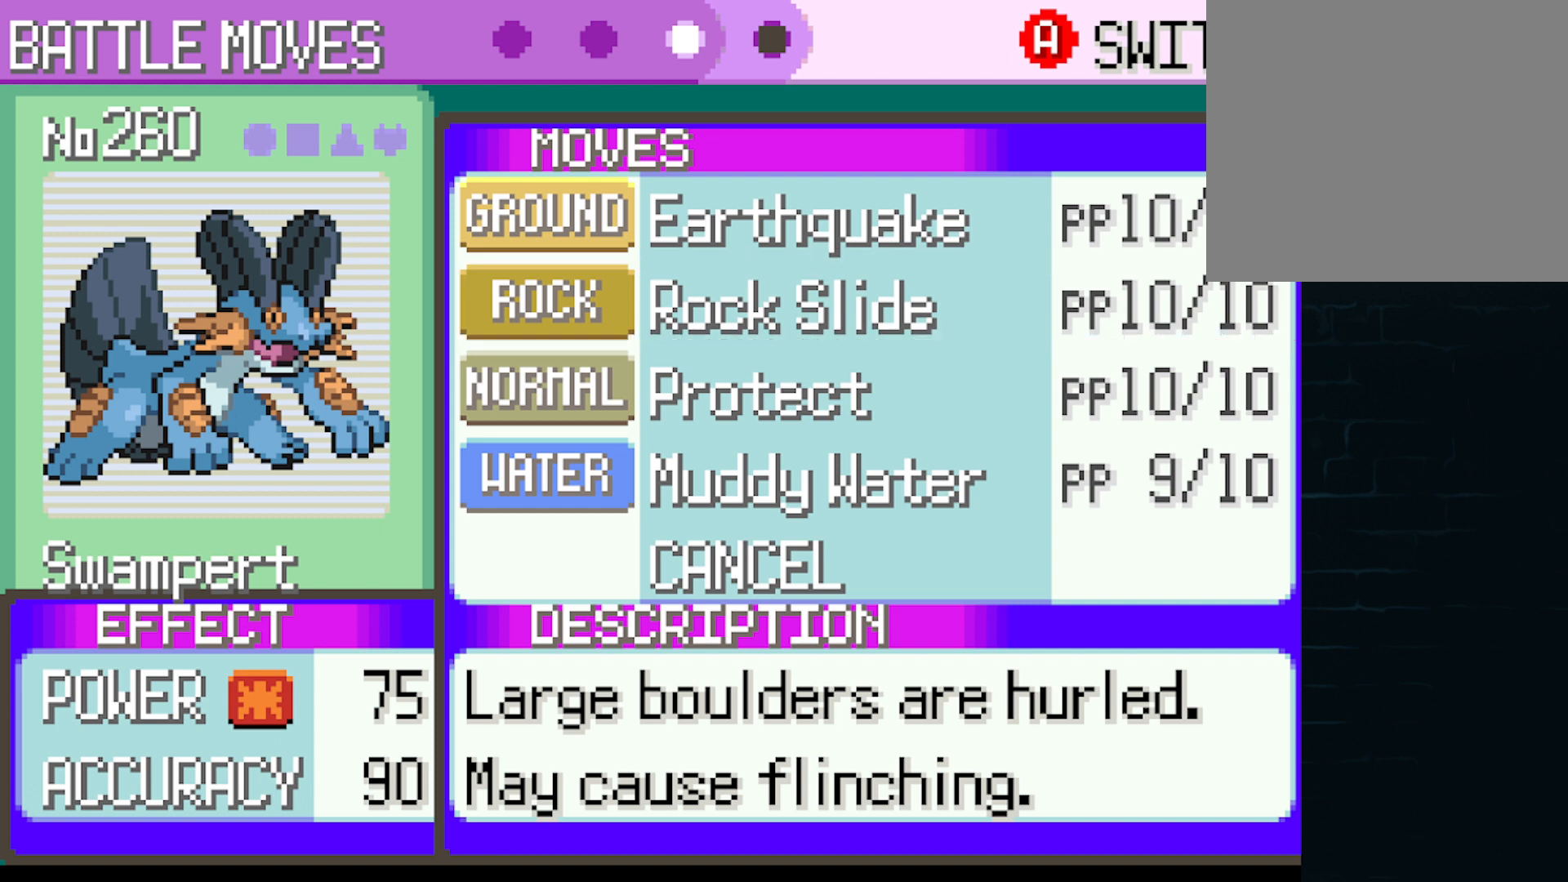
{"buttons": [], "left_stick": "center", "events": [[84, "A", "up"], [292, "DPAD_LEFT", "down"], [418, "DPAD_LEFT", "up"]]}
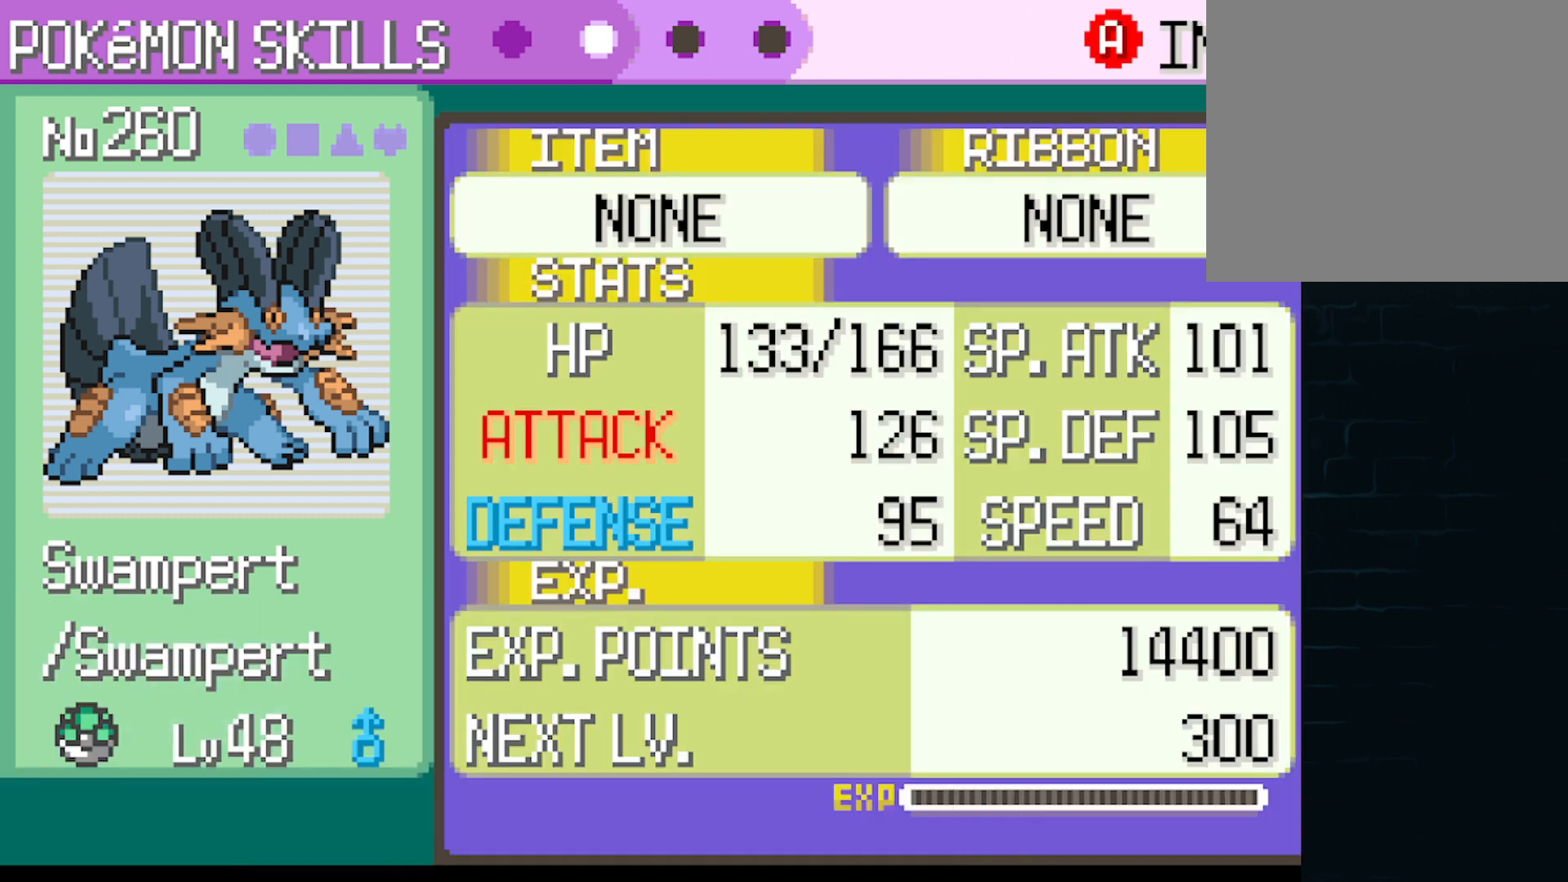
{"buttons": [], "left_stick": "center", "events": [[334, "DPAD_LEFT", "down"], [500, "DPAD_LEFT", "up"]]}
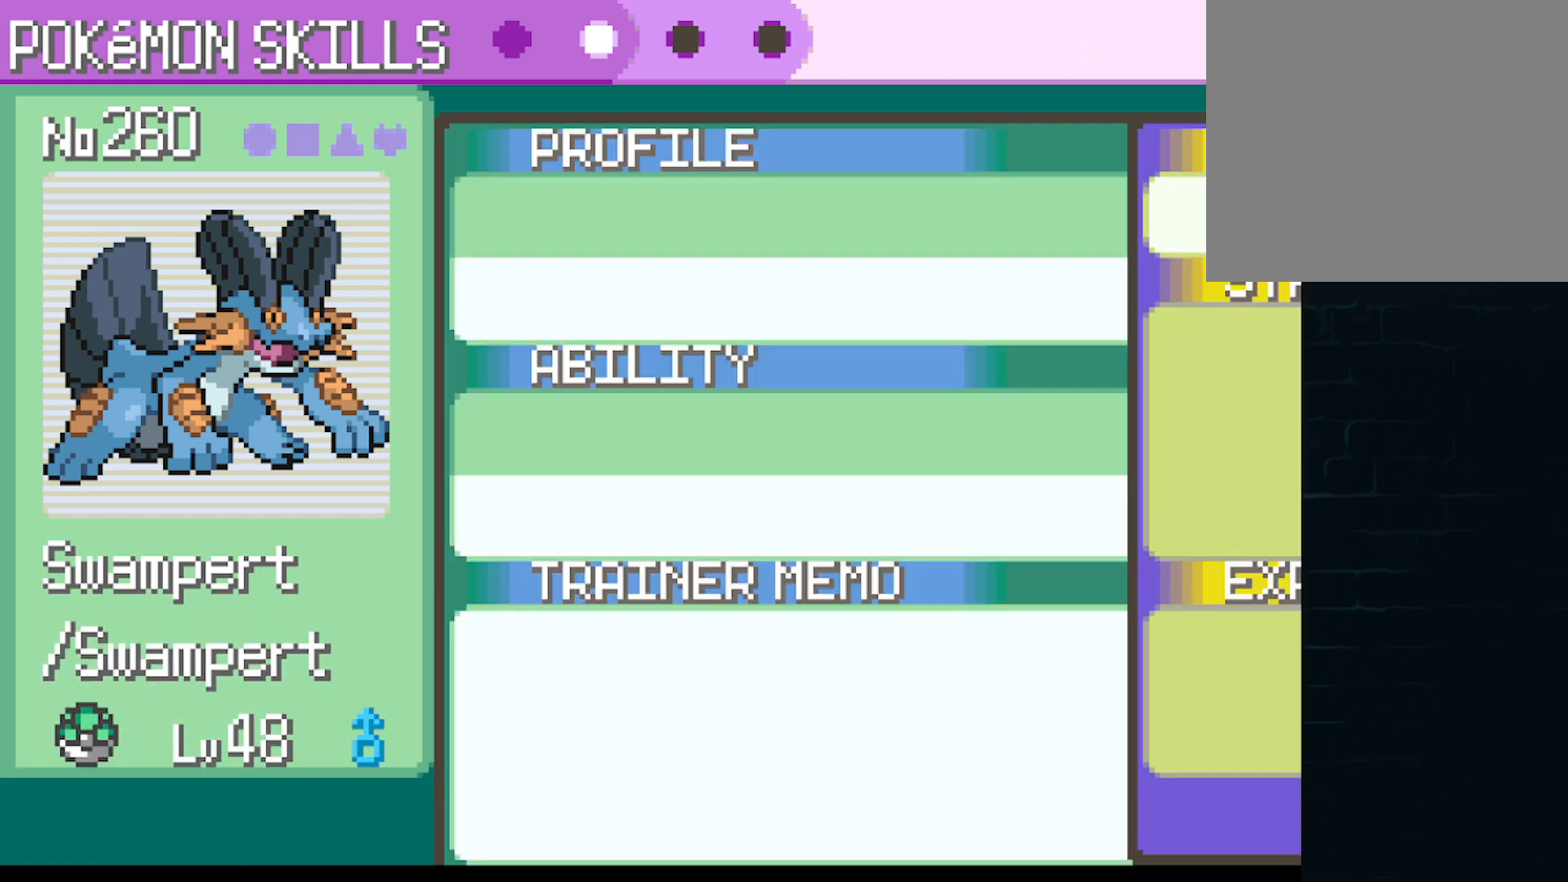
{"buttons": [], "left_stick": "center", "events": [[251, "DPAD_RIGHT", "down"], [376, "DPAD_RIGHT", "up"]]}
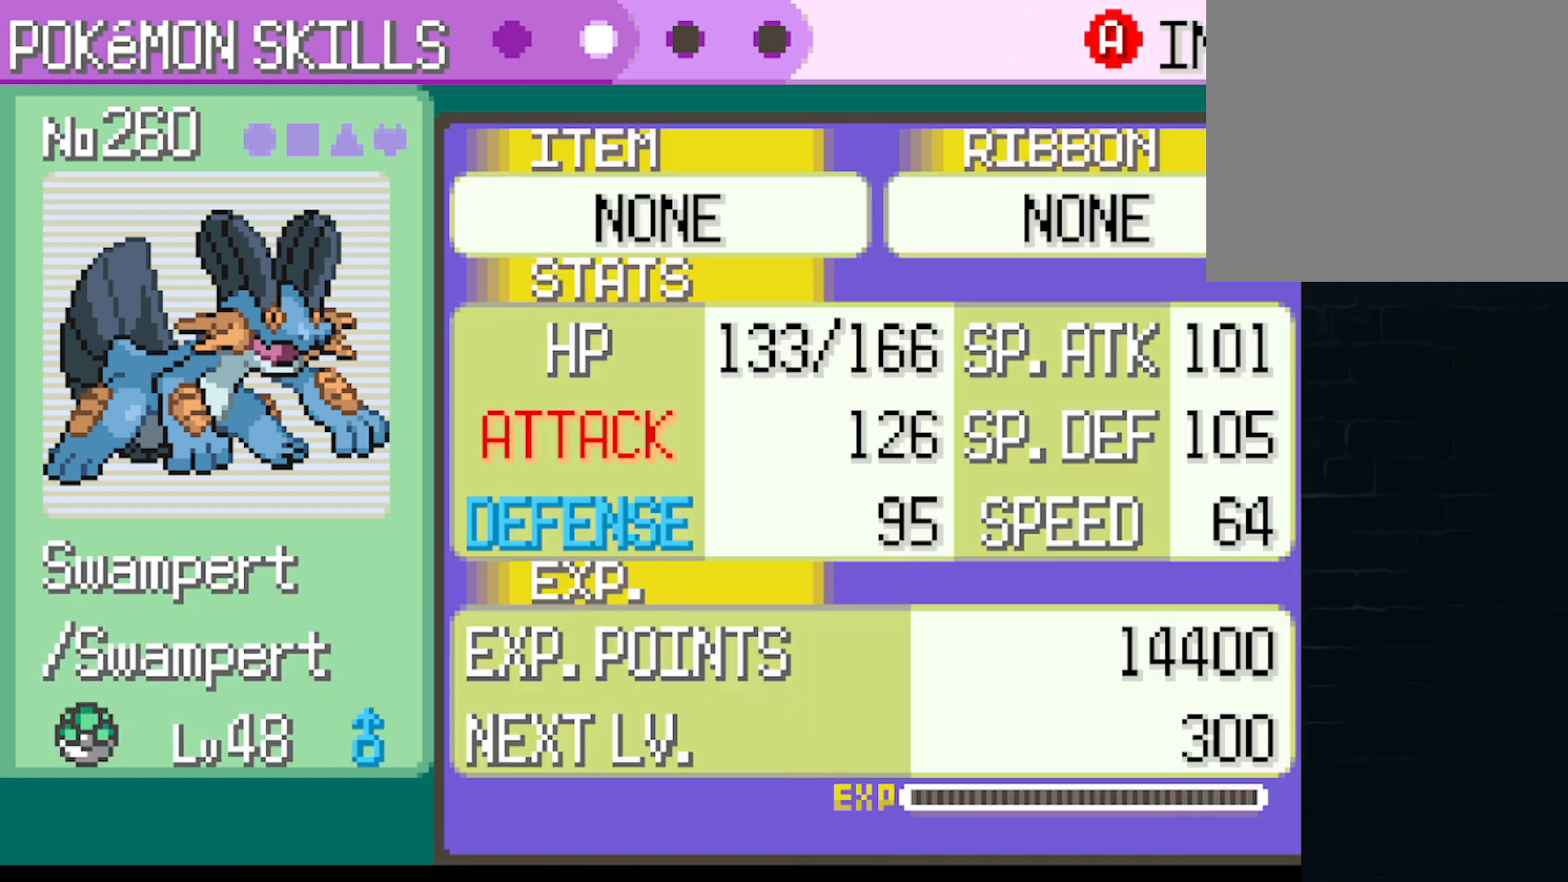
{"buttons": [], "left_stick": "center", "events": []}
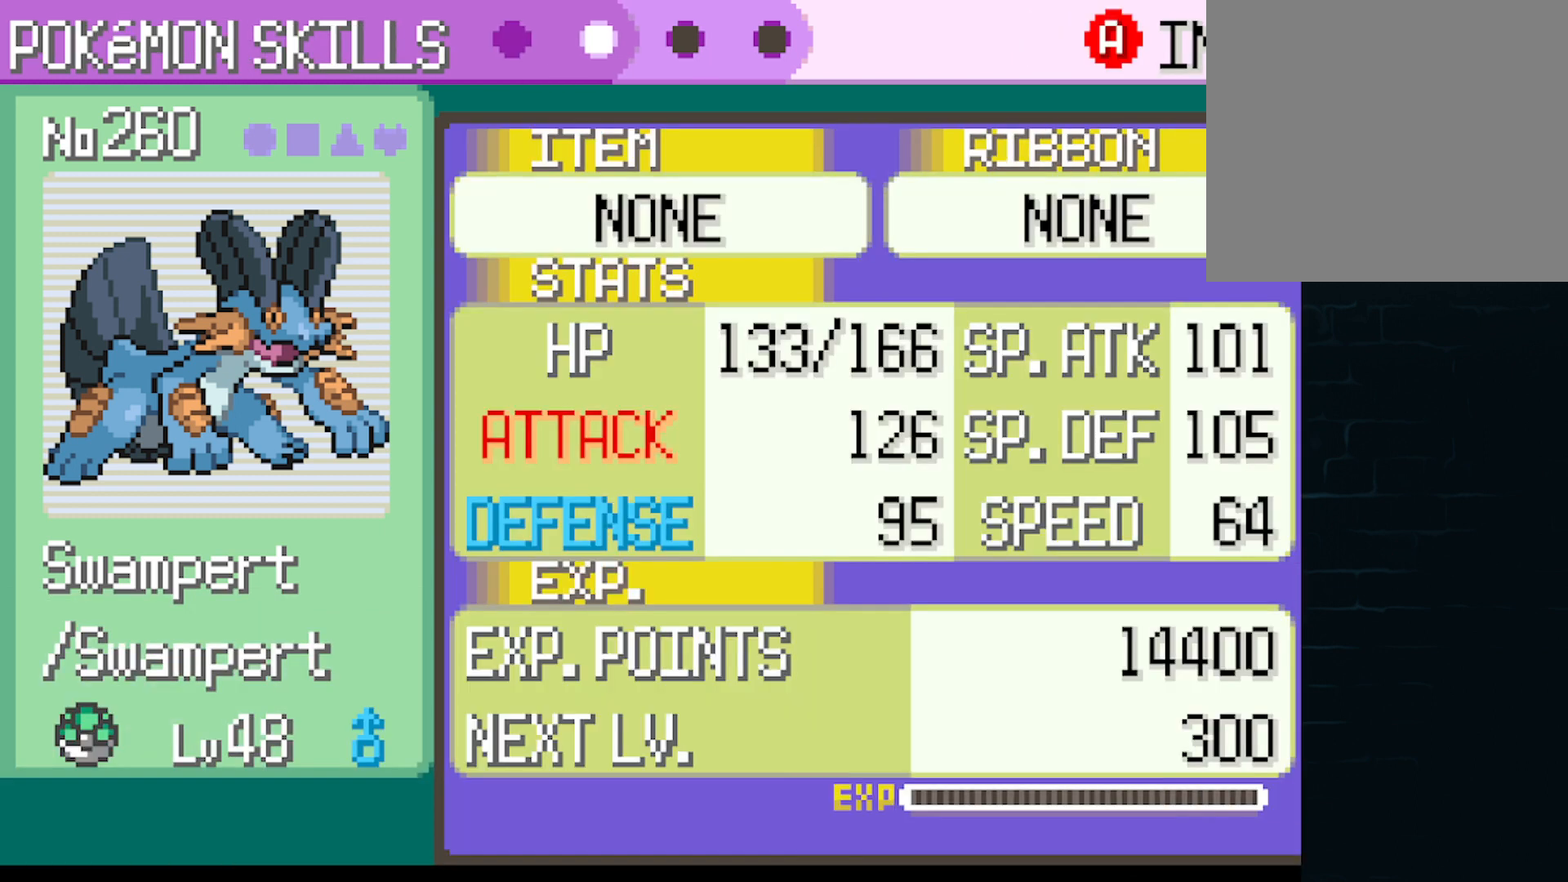
{"buttons": [], "left_stick": "center", "events": []}
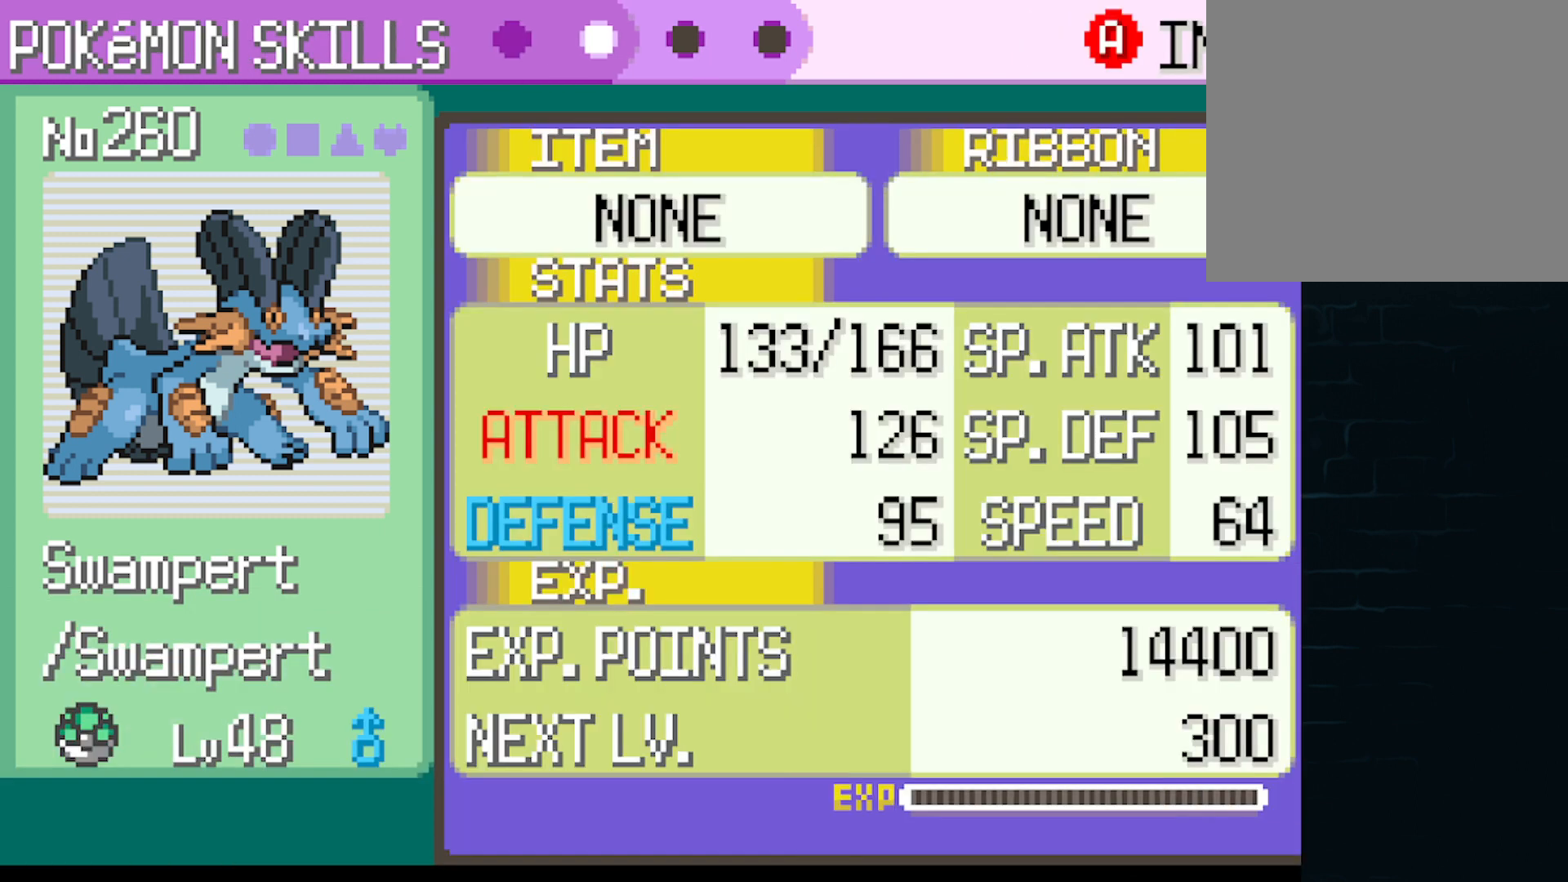
{"buttons": [], "left_stick": "center", "events": [[83, "A", "down"], [250, "A", "up"]]}
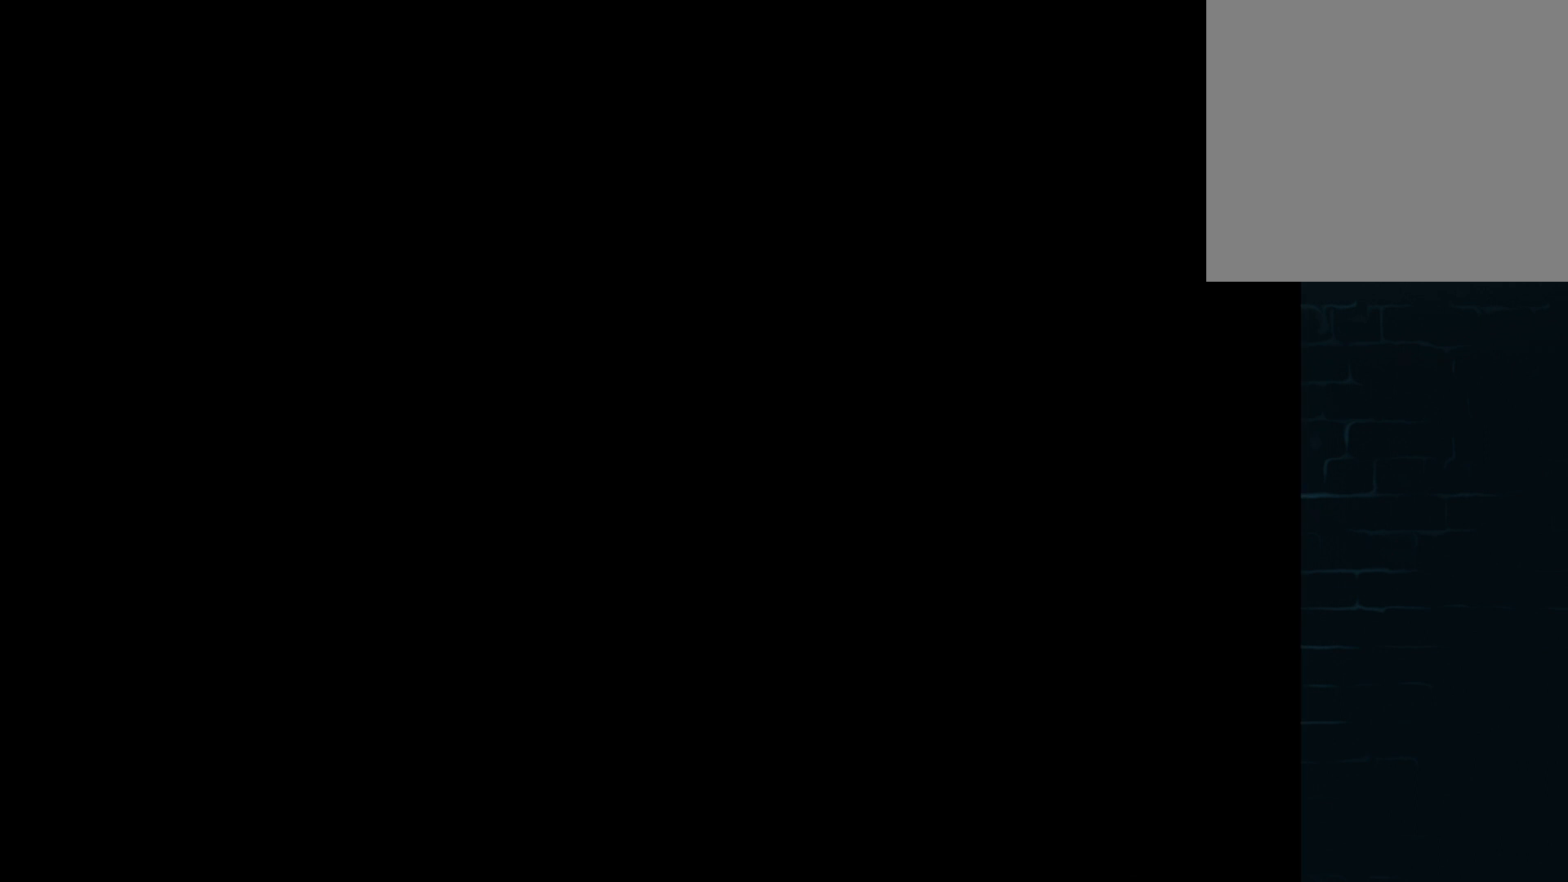
{"buttons": [], "left_stick": "center", "events": []}